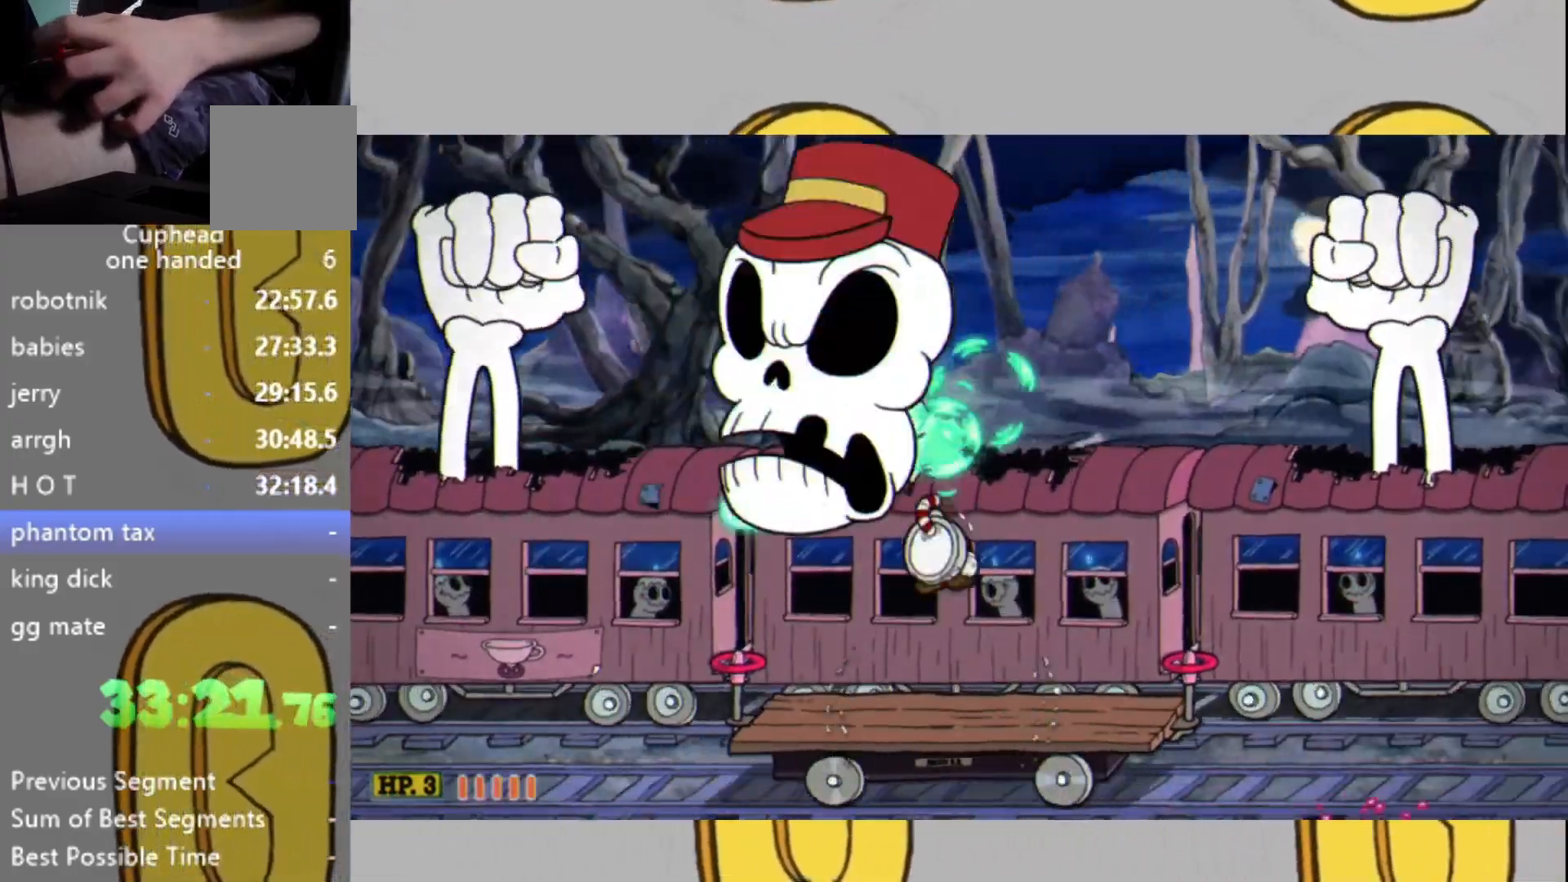
Gameplay with a controller (Xbox layout); each line is a JSON object with the inputs held at the frame after it. "events" lists button and stick changes between this image and that frame as [ms after this image, input, new state], when the widget could be followed in between. Not read: L3 R3.
{"buttons": ["L2"], "left_stick": "up", "right_stick": "center", "events": [[200, "L1", "down"], [233, "L1", "up"]]}
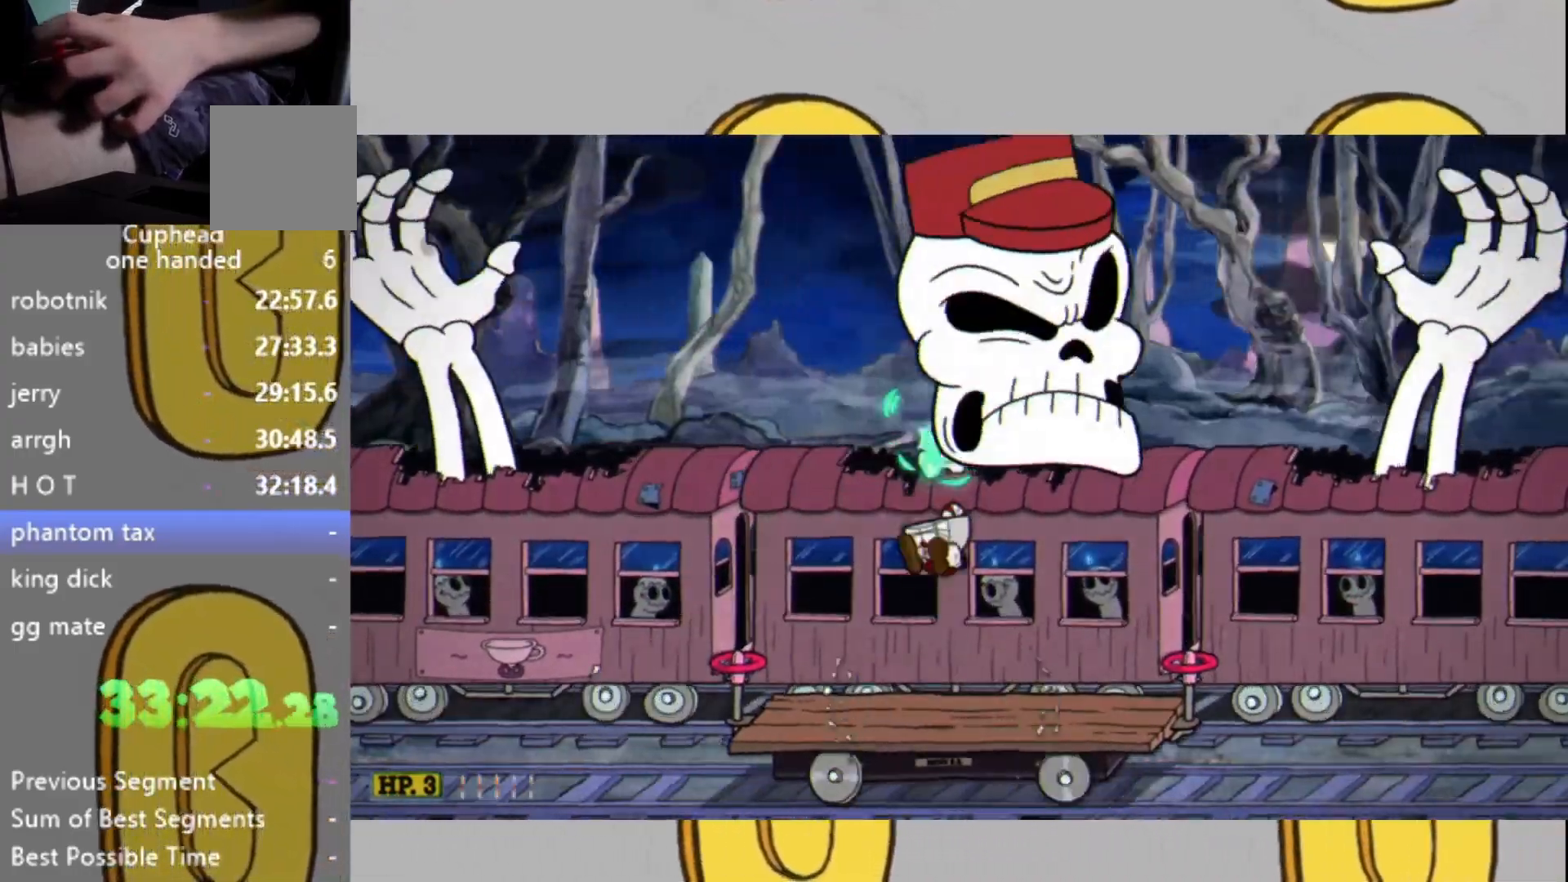
{"buttons": ["L2"], "left_stick": "up", "right_stick": "center", "events": [[200, "L1", "down"], [267, "L1", "up"]]}
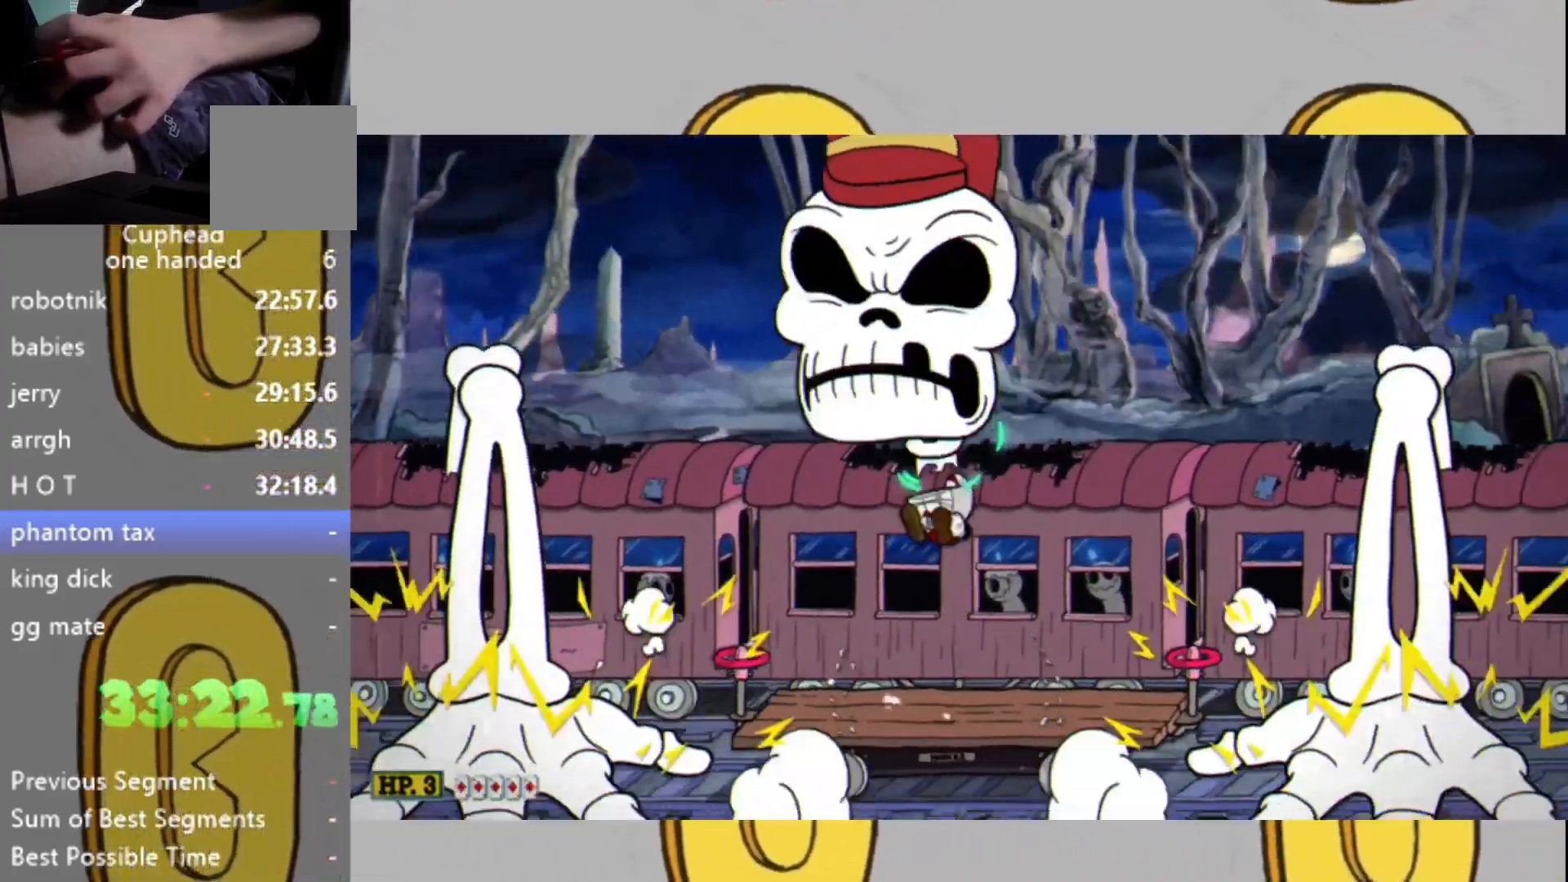
{"buttons": ["L2"], "left_stick": "up", "right_stick": "center", "events": [[200, "L1", "down"], [267, "L1", "up"]]}
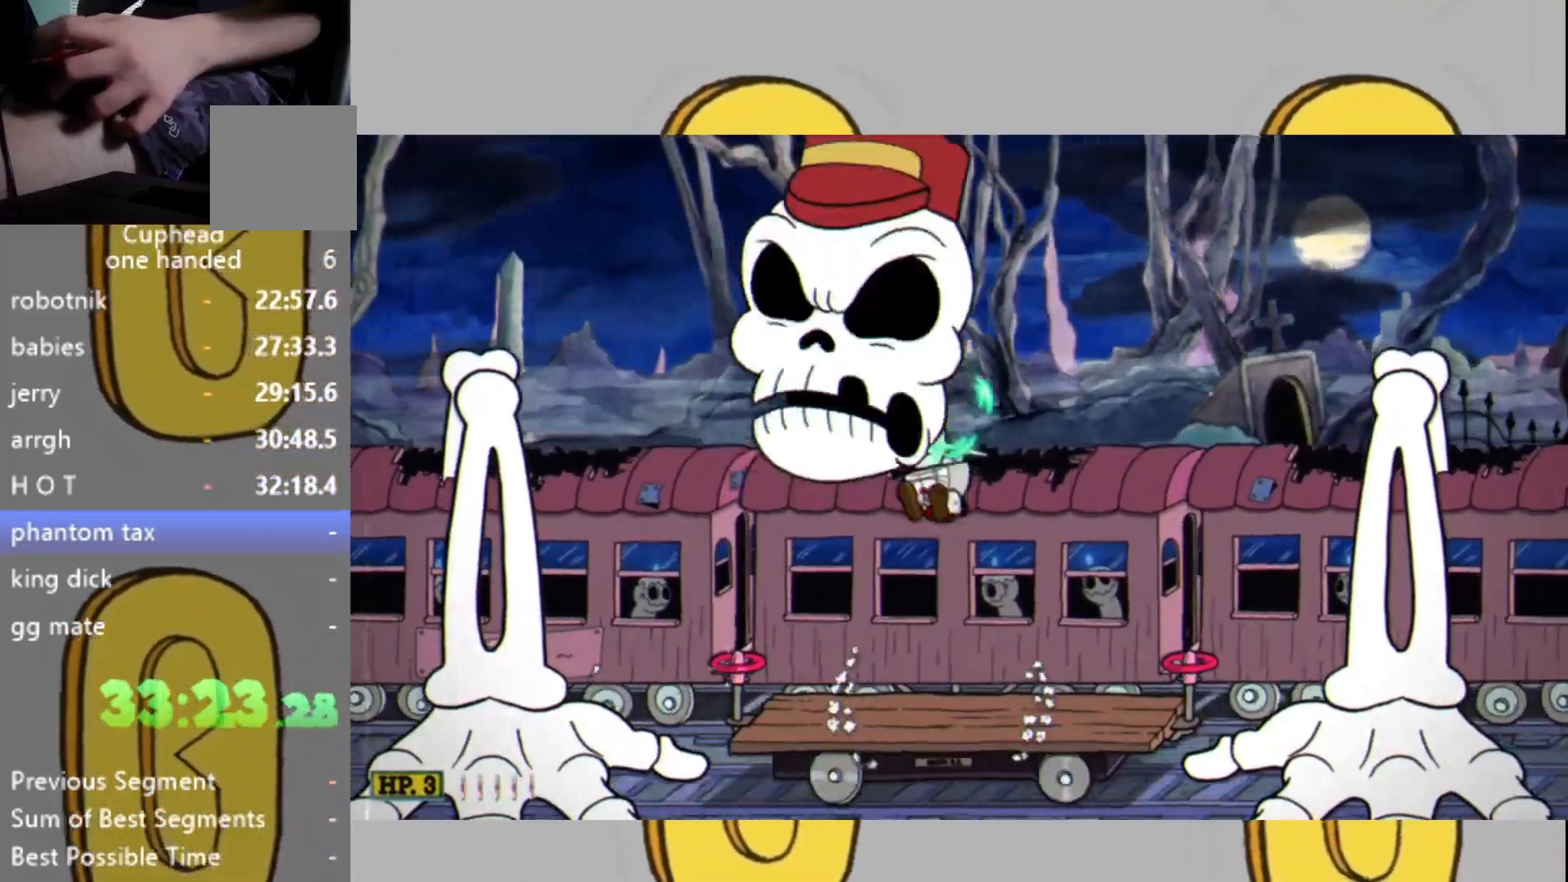
{"buttons": ["L2"], "left_stick": "up", "right_stick": "center", "events": [[267, "L1", "down"], [333, "L1", "up"]]}
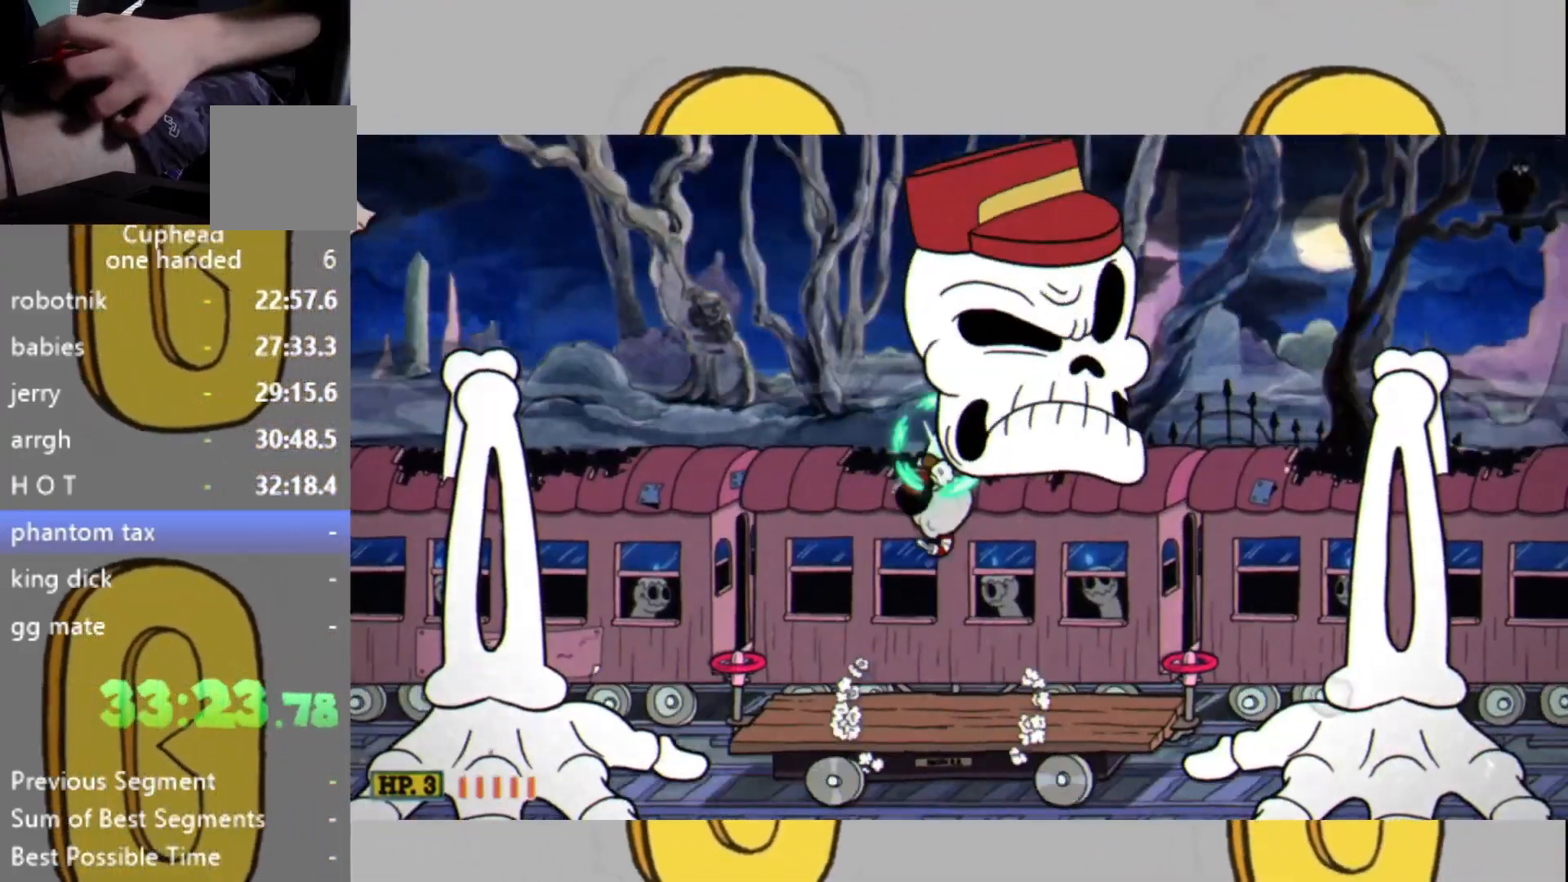
{"buttons": ["L2"], "left_stick": "up", "right_stick": "center", "events": [[267, "L1", "down"], [300, "L1", "up"]]}
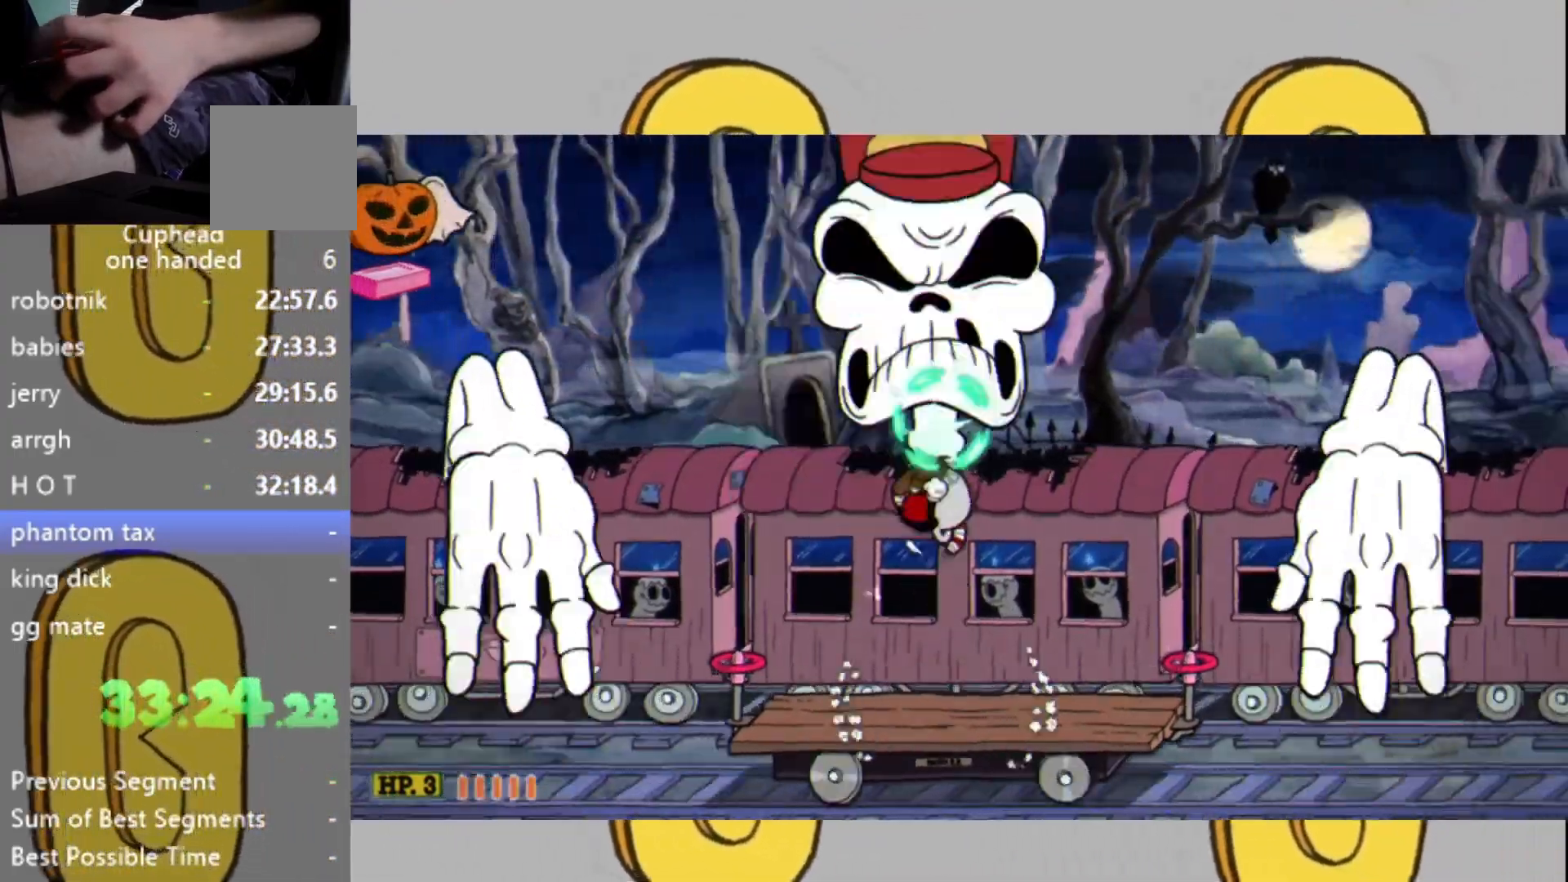
{"buttons": ["L2"], "left_stick": "up", "right_stick": "center", "events": [[333, "L1", "down"], [400, "L1", "up"]]}
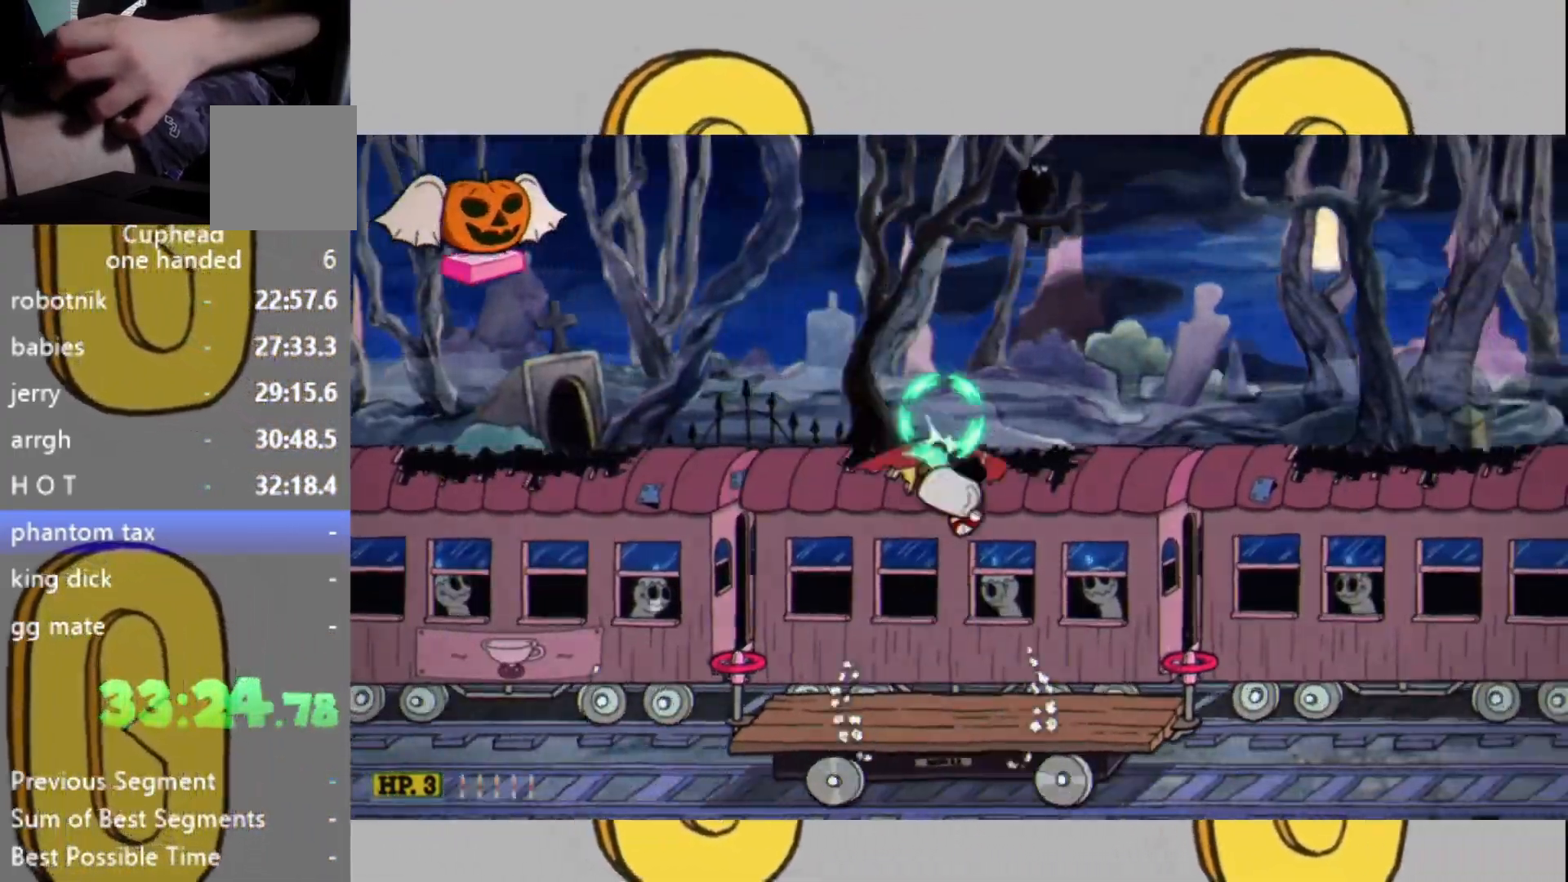
{"buttons": ["L1", "L2"], "left_stick": "up", "right_stick": "center", "events": [[33, "left_stick", "up-right"], [233, "left_stick", "up"], [467, "L1", "down"]]}
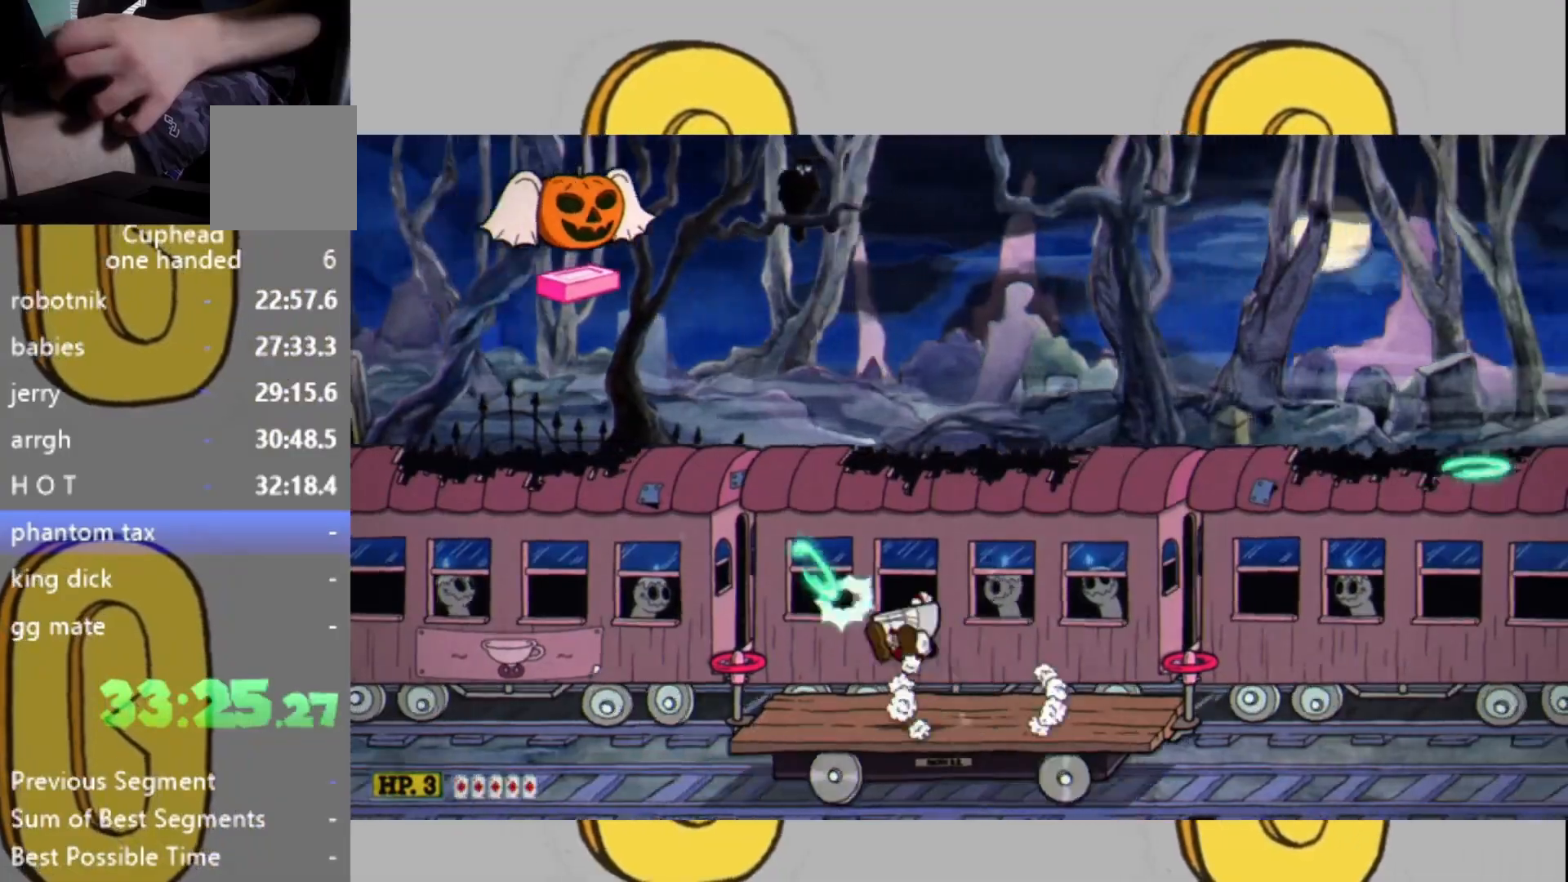
{"buttons": ["L2"], "left_stick": "up-right", "right_stick": "center", "events": [[67, "L1", "up"], [300, "left_stick", "up-right"]]}
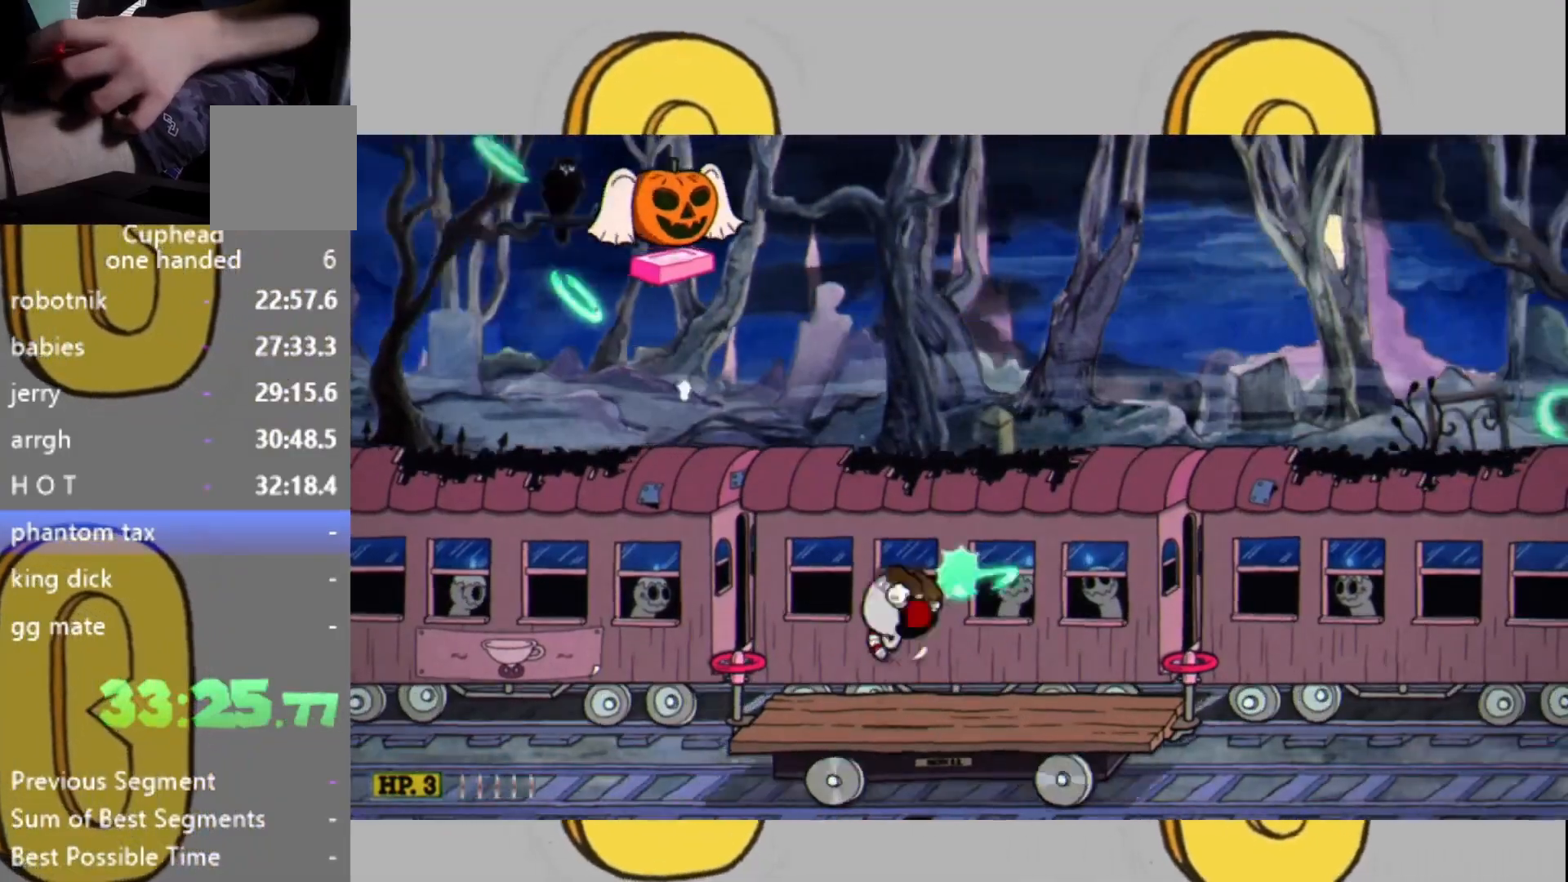
{"buttons": ["L2"], "left_stick": "up", "right_stick": "center", "events": [[67, "L1", "down"], [67, "left_stick", "up"], [200, "L1", "up"]]}
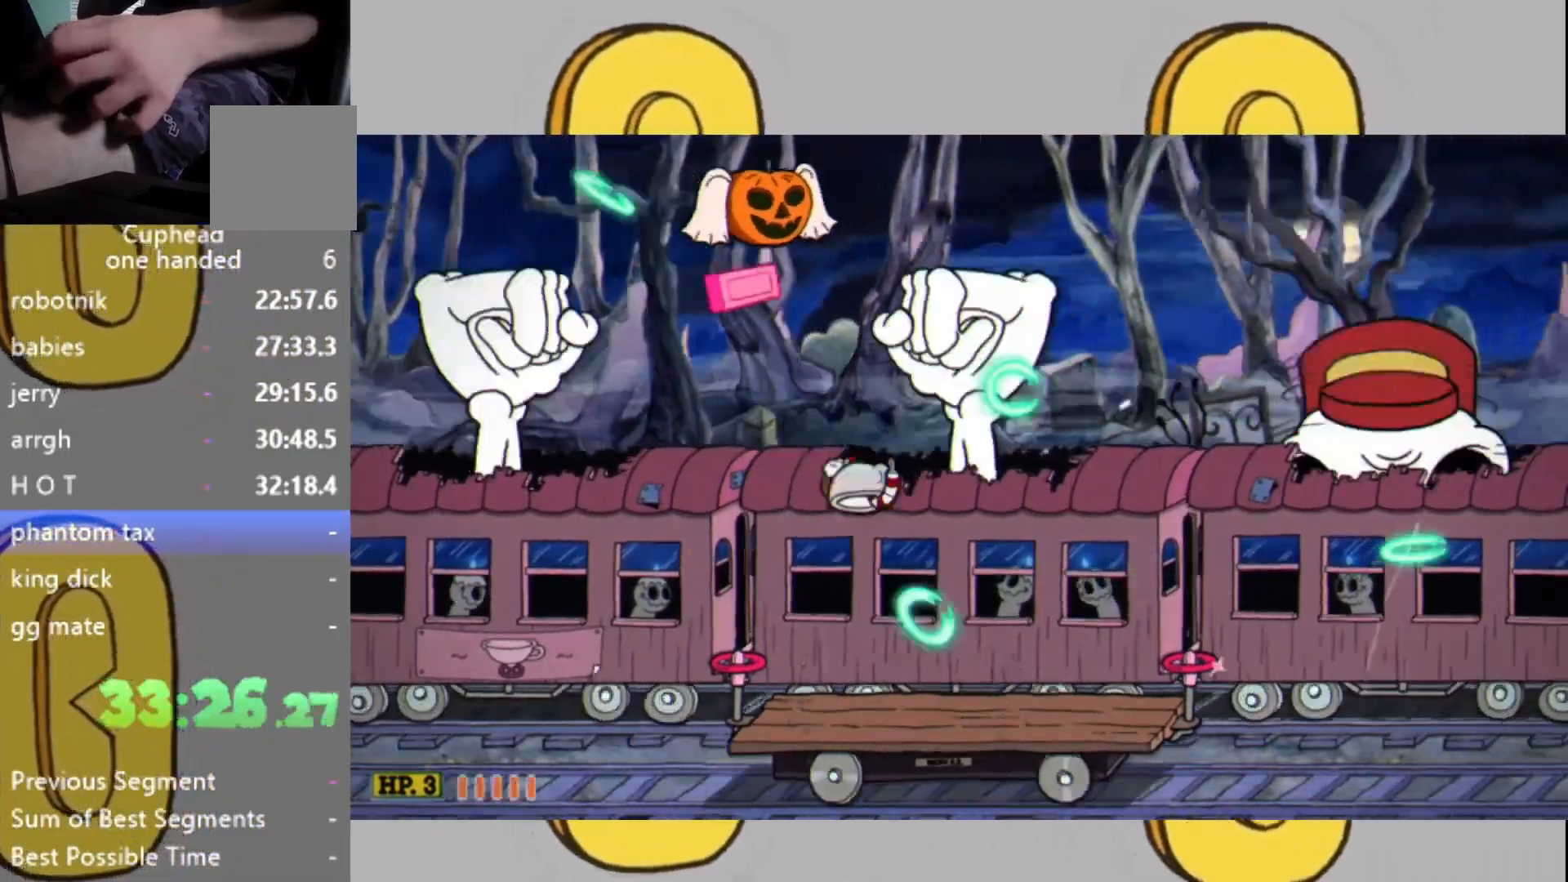
{"buttons": ["L1", "L2"], "left_stick": "up", "right_stick": "center", "events": [[267, "L1", "down"], [333, "L1", "up"], [467, "L1", "down"]]}
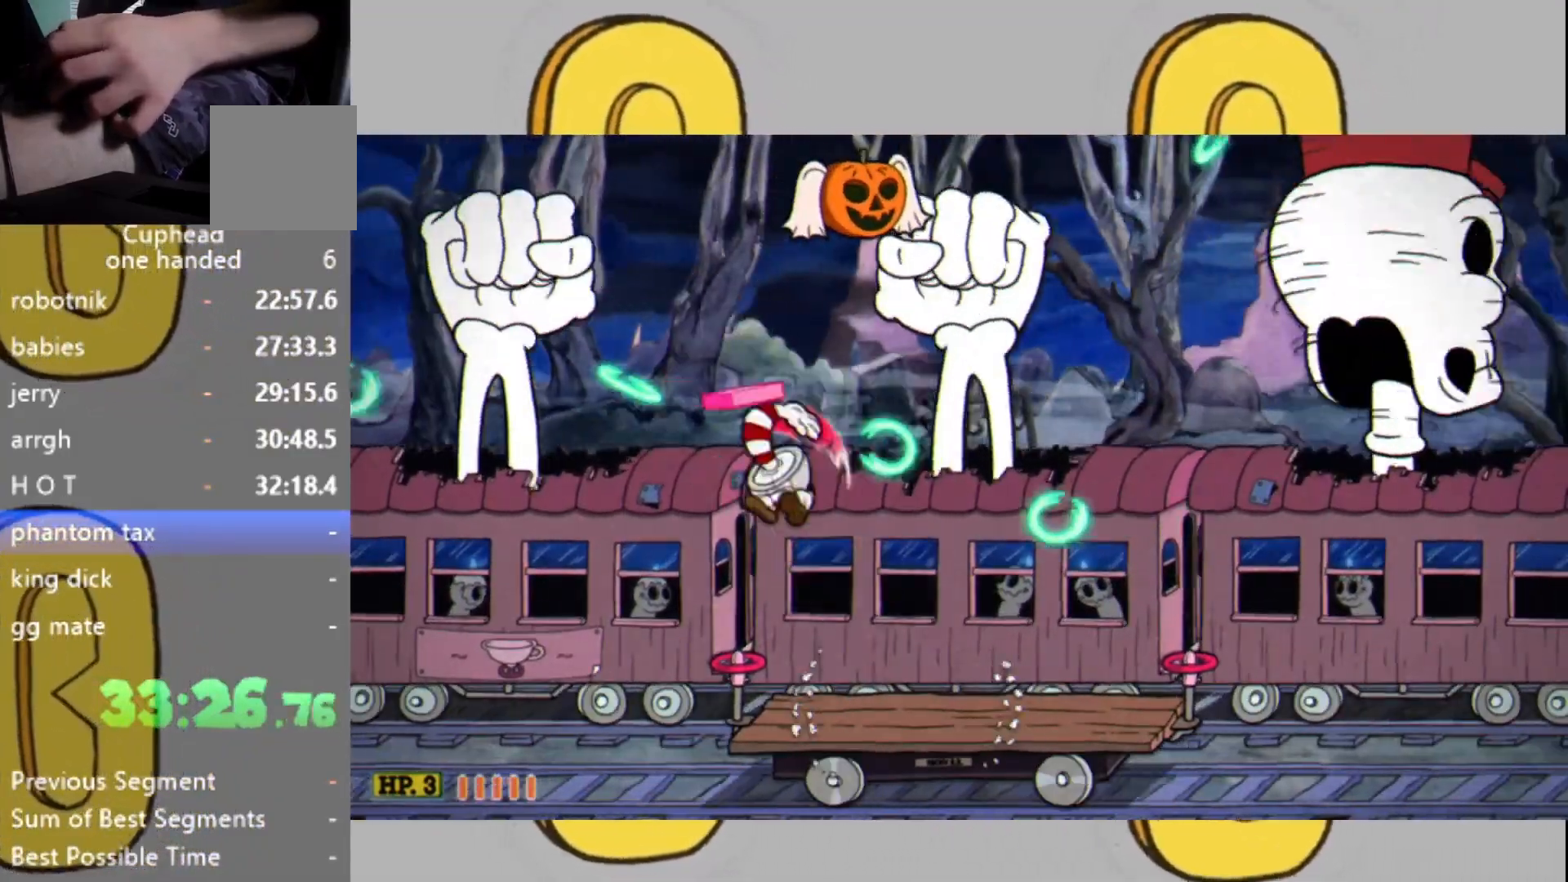
{"buttons": ["L2"], "left_stick": "center", "right_stick": "center", "events": [[33, "L1", "up"], [367, "left_stick", "right"], [467, "left_stick", "center"]]}
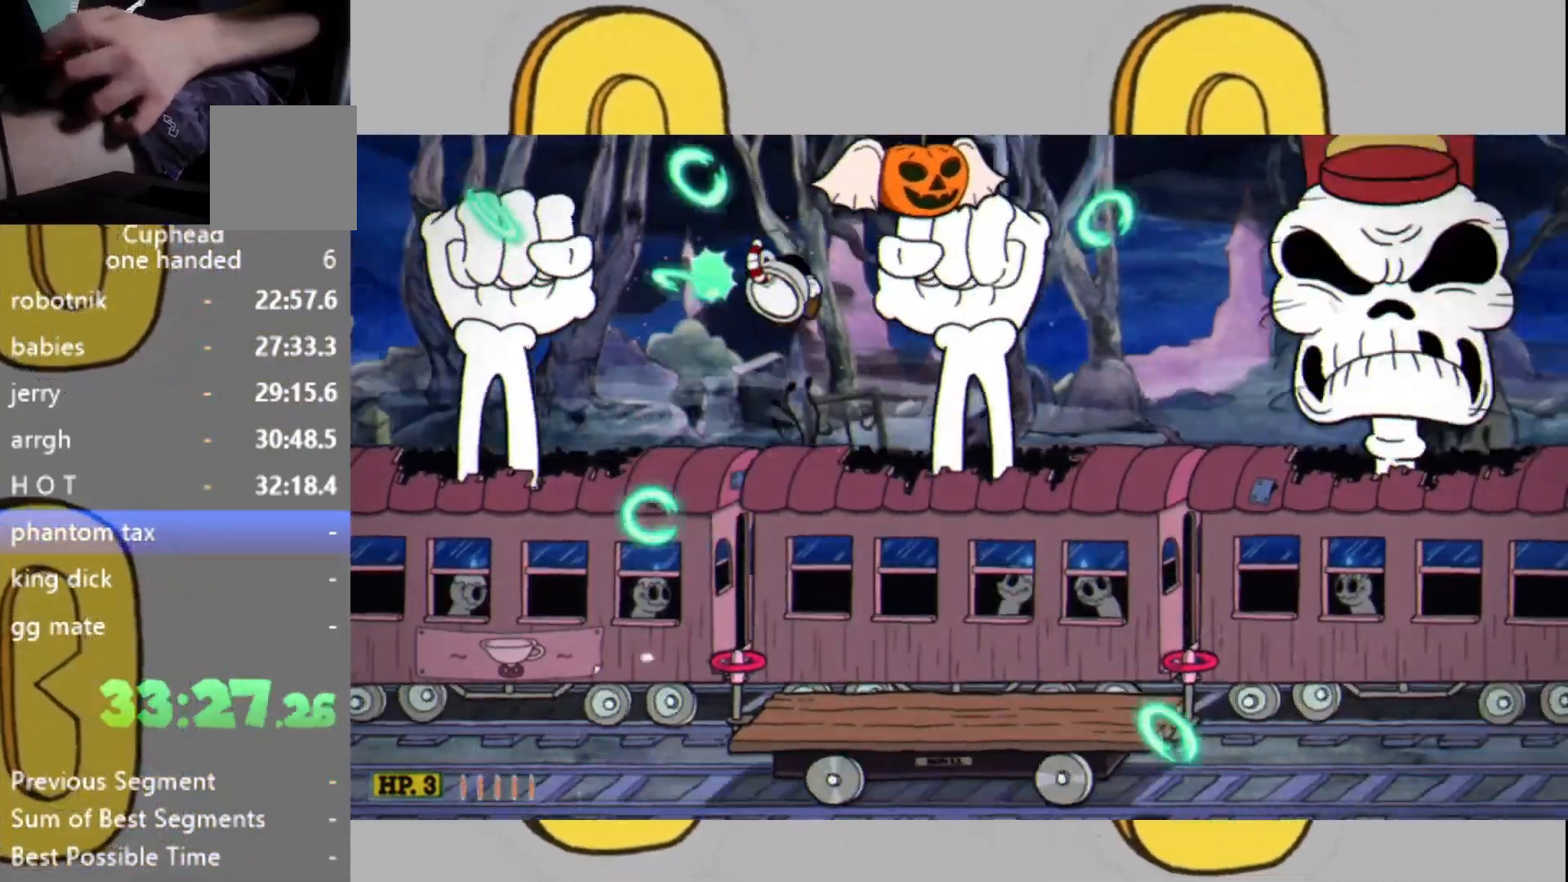
{"buttons": ["L1", "L2"], "left_stick": "center", "right_stick": "center", "events": [[500, "L1", "down"]]}
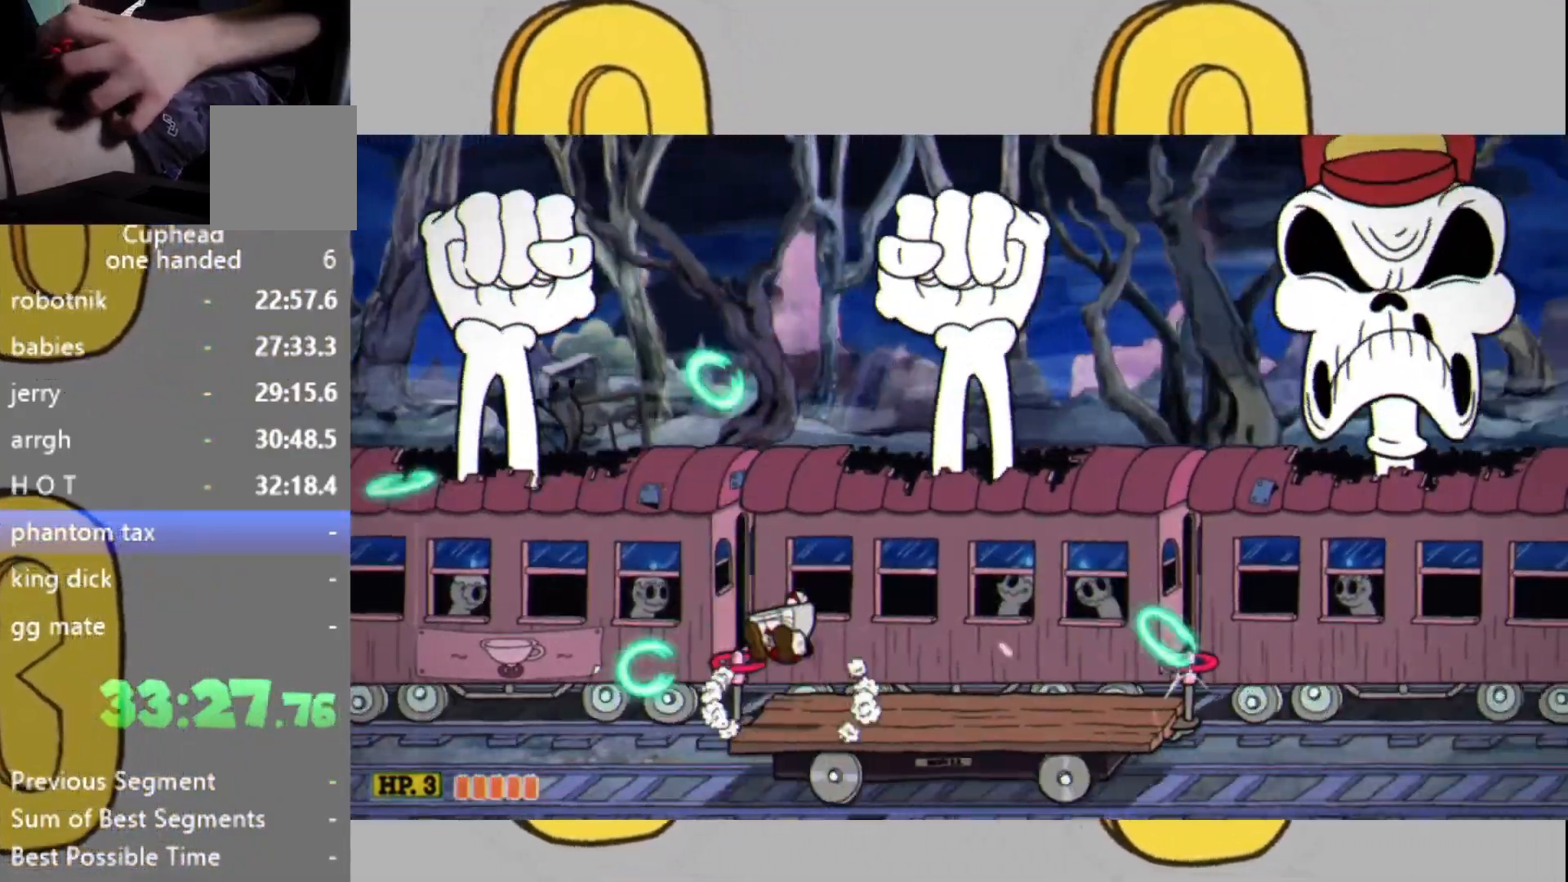
{"buttons": ["L2"], "left_stick": "center", "right_stick": "center", "events": [[333, "L1", "up"]]}
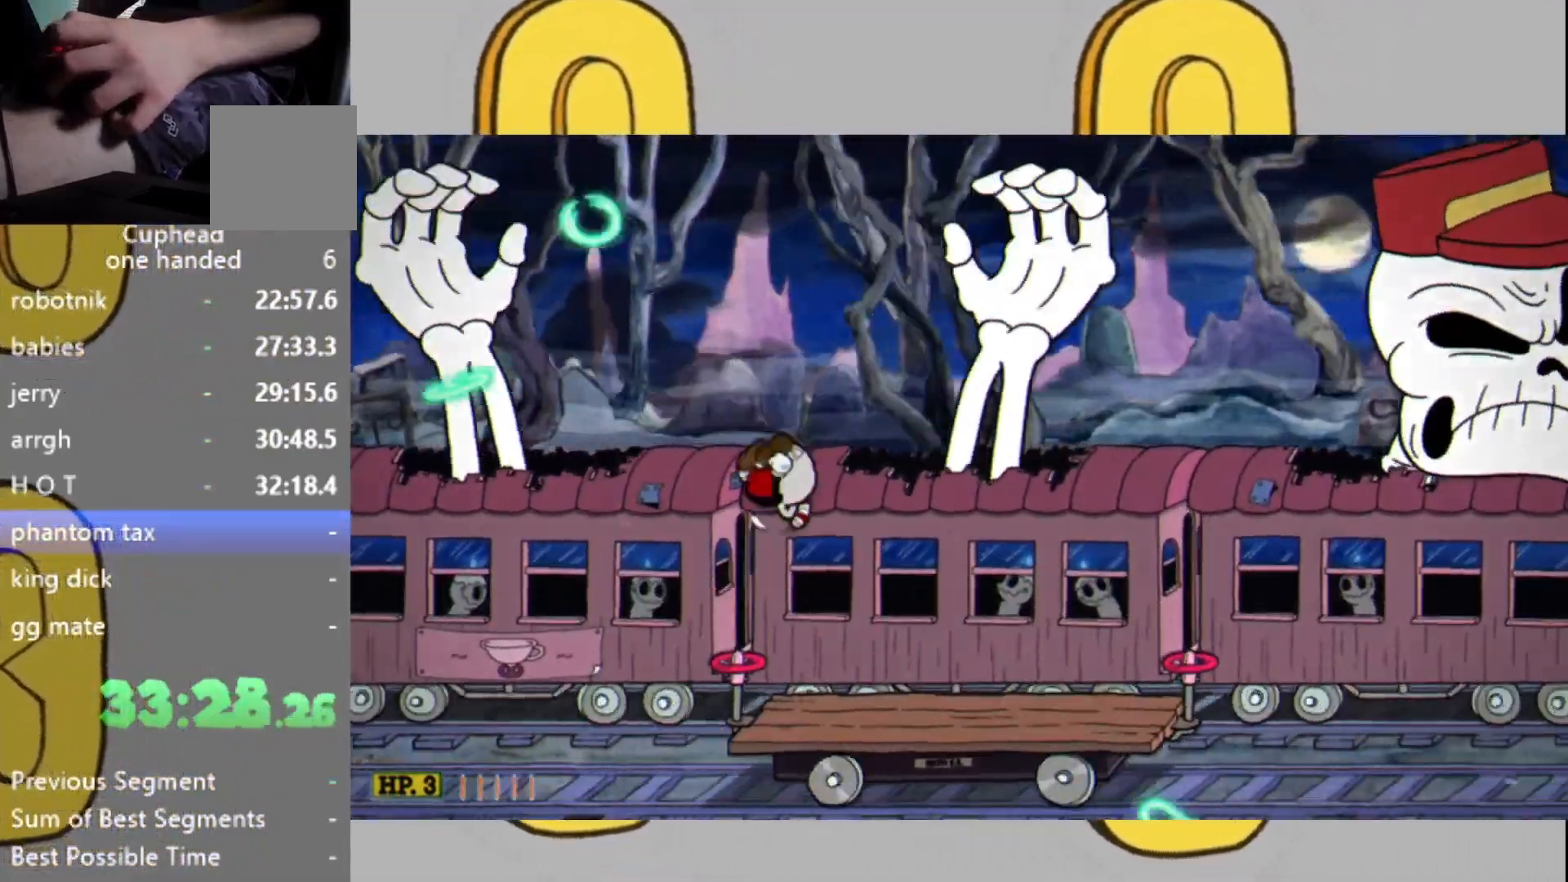
{"buttons": ["L1", "L2"], "left_stick": "center", "right_stick": "center", "events": [[233, "L1", "down"]]}
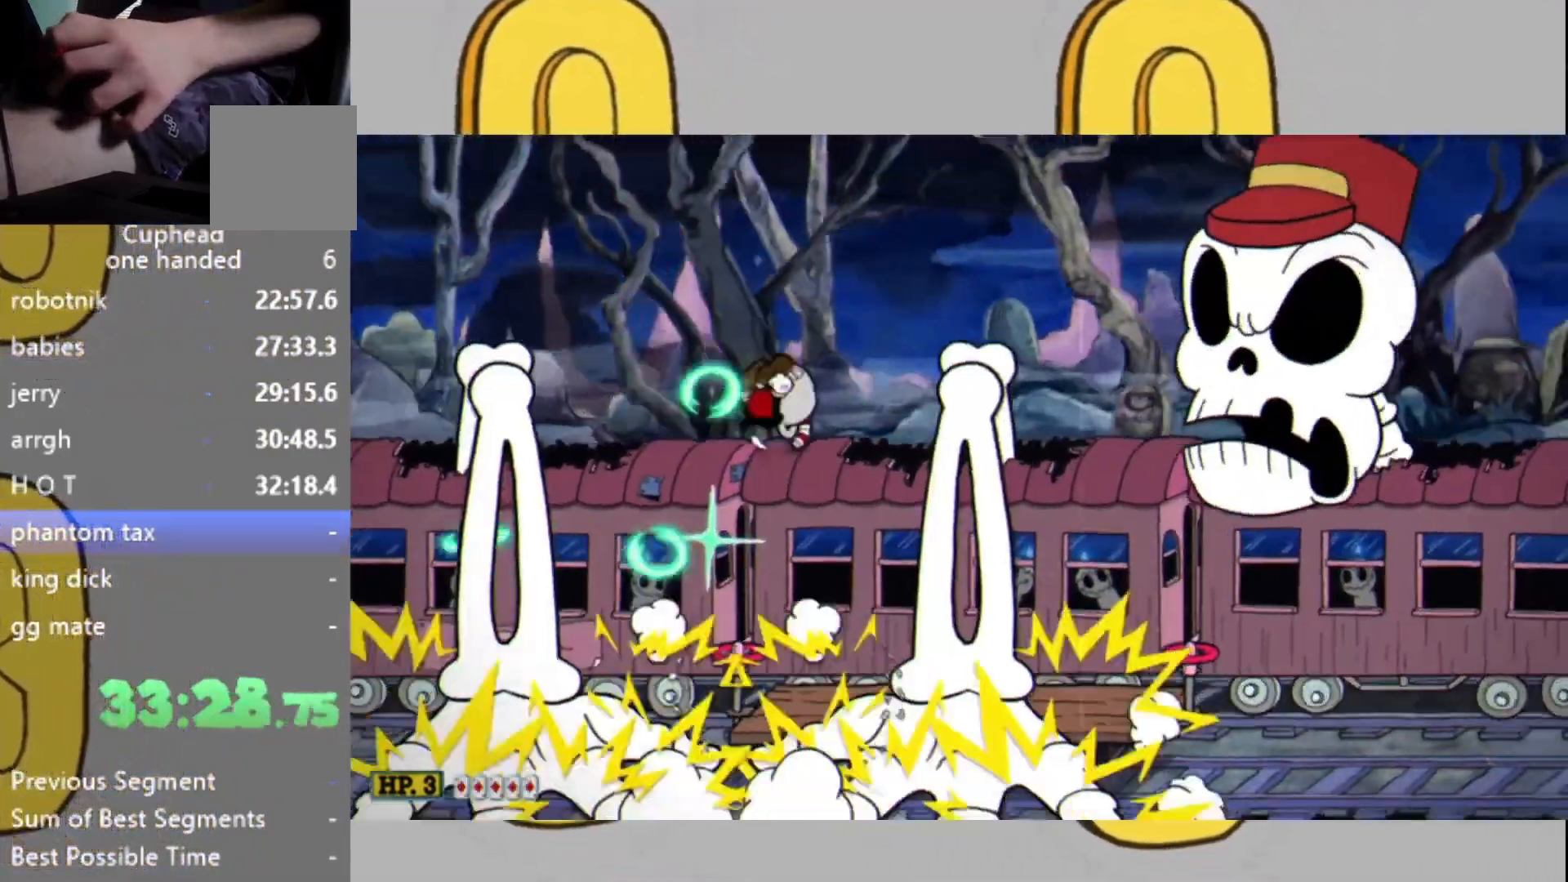
{"buttons": ["L1", "L2"], "left_stick": "center", "right_stick": "center", "events": [[100, "L1", "up"], [433, "L1", "down"]]}
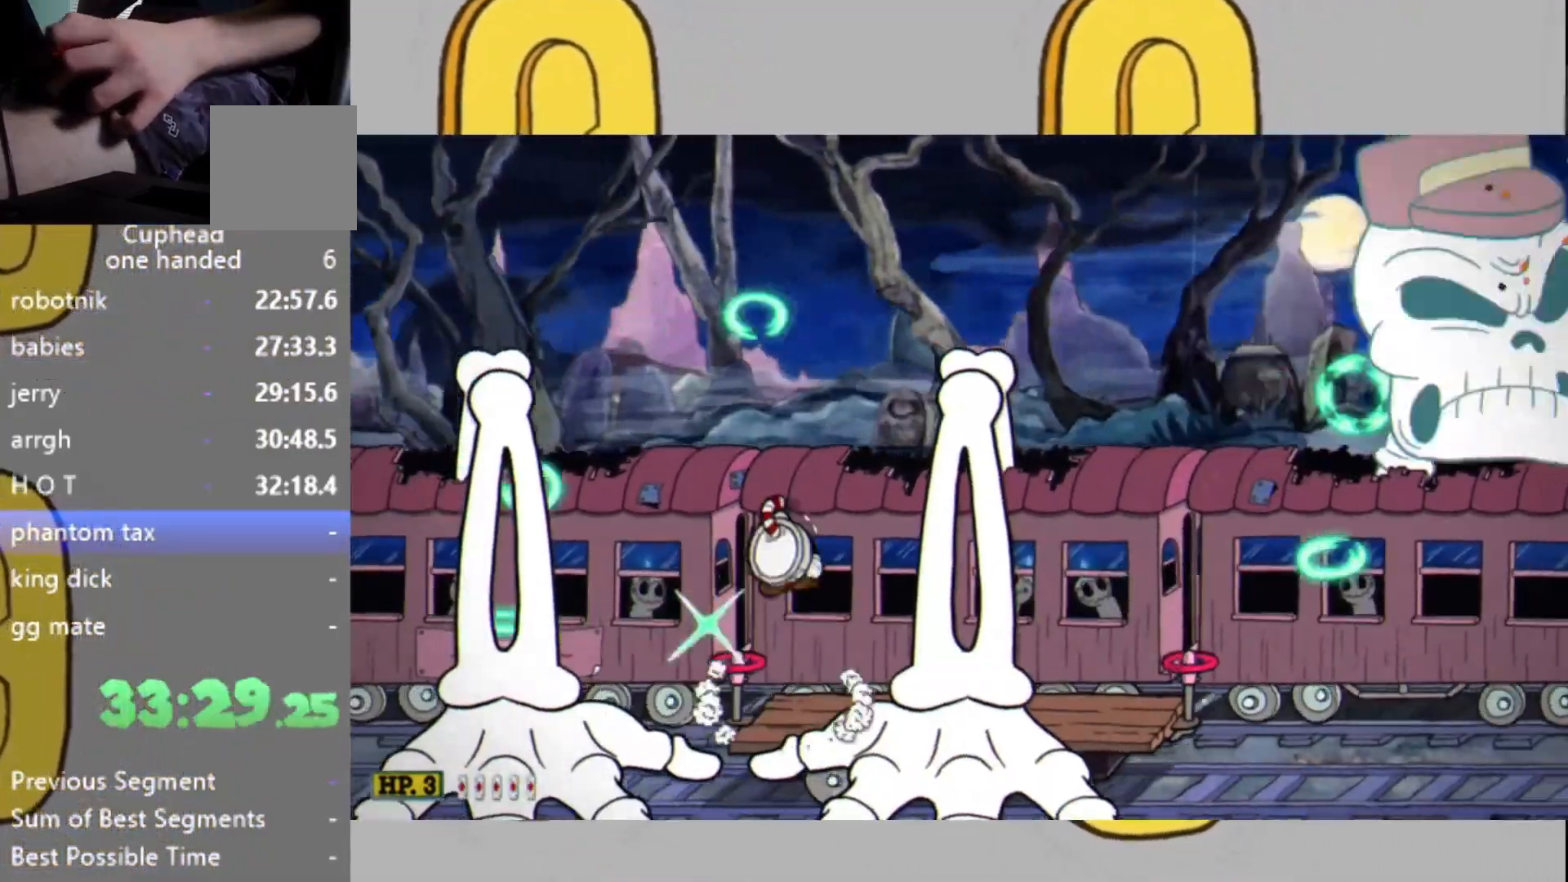
{"buttons": ["L2"], "left_stick": "center", "right_stick": "center", "events": [[267, "L1", "up"]]}
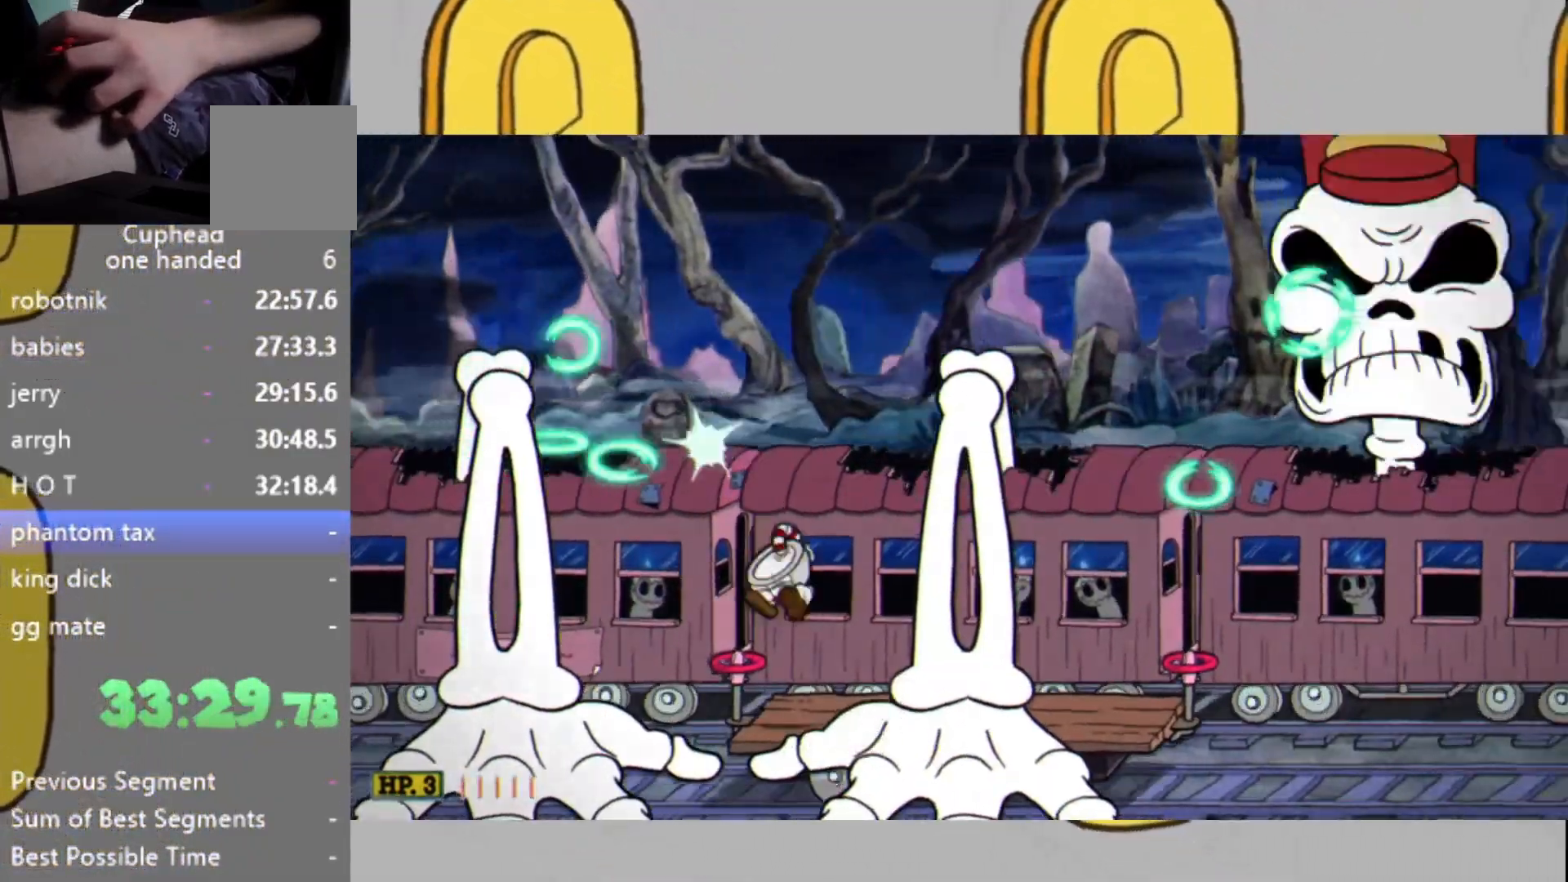
{"buttons": ["L2"], "left_stick": "center", "right_stick": "center", "events": [[133, "L1", "down"], [433, "L1", "up"]]}
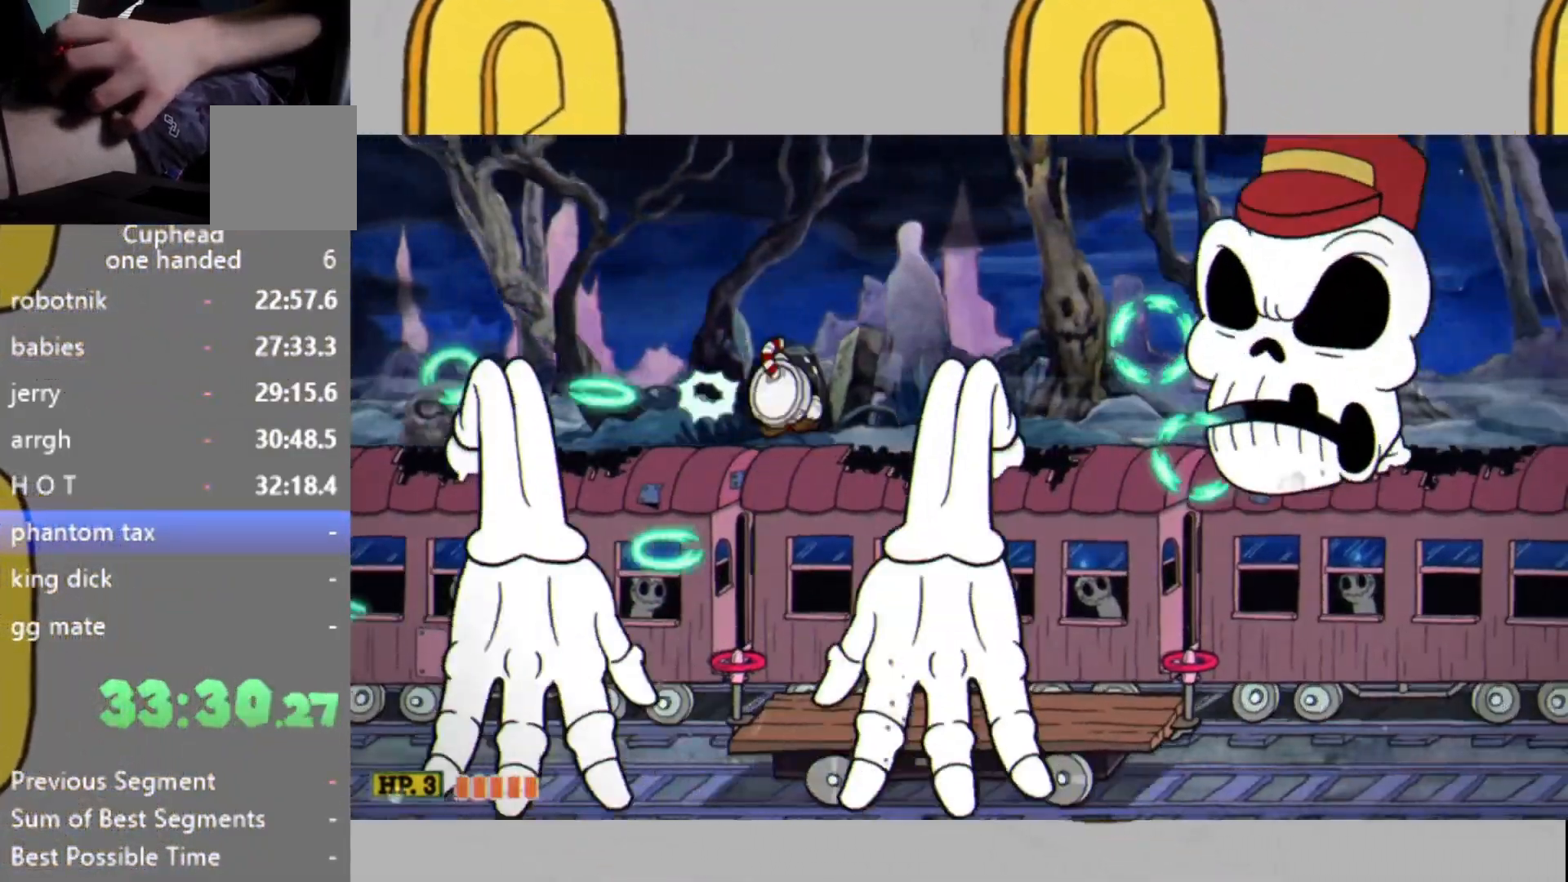
{"buttons": ["L2"], "left_stick": "center", "right_stick": "center", "events": [[333, "L1", "down"], [467, "L1", "up"]]}
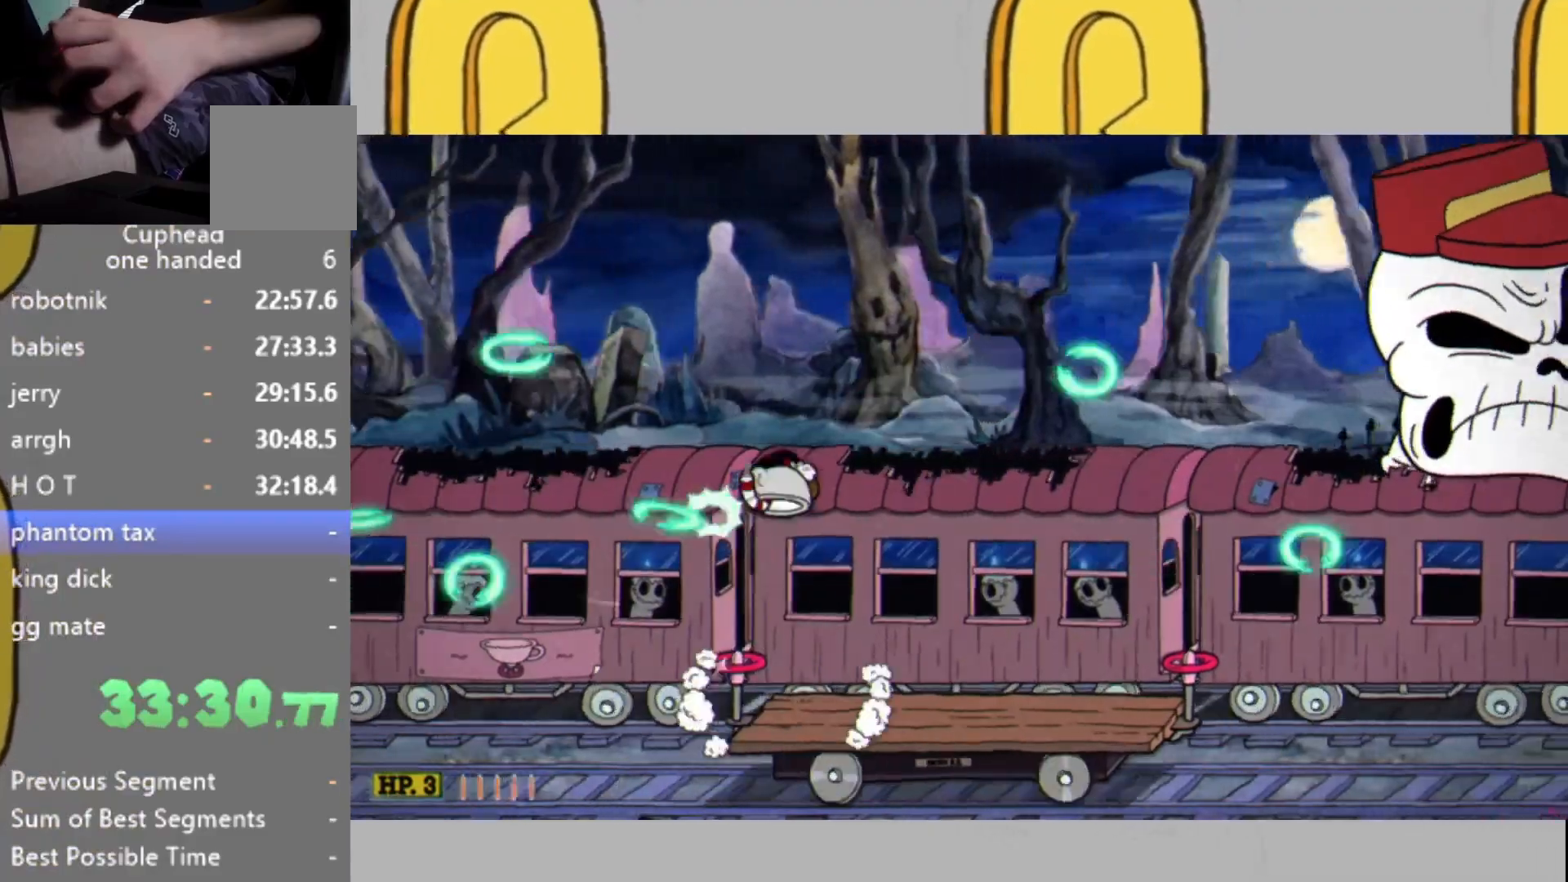
{"buttons": ["L2"], "left_stick": "up-right", "right_stick": "center", "events": [[300, "left_stick", "right"], [433, "left_stick", "up-right"]]}
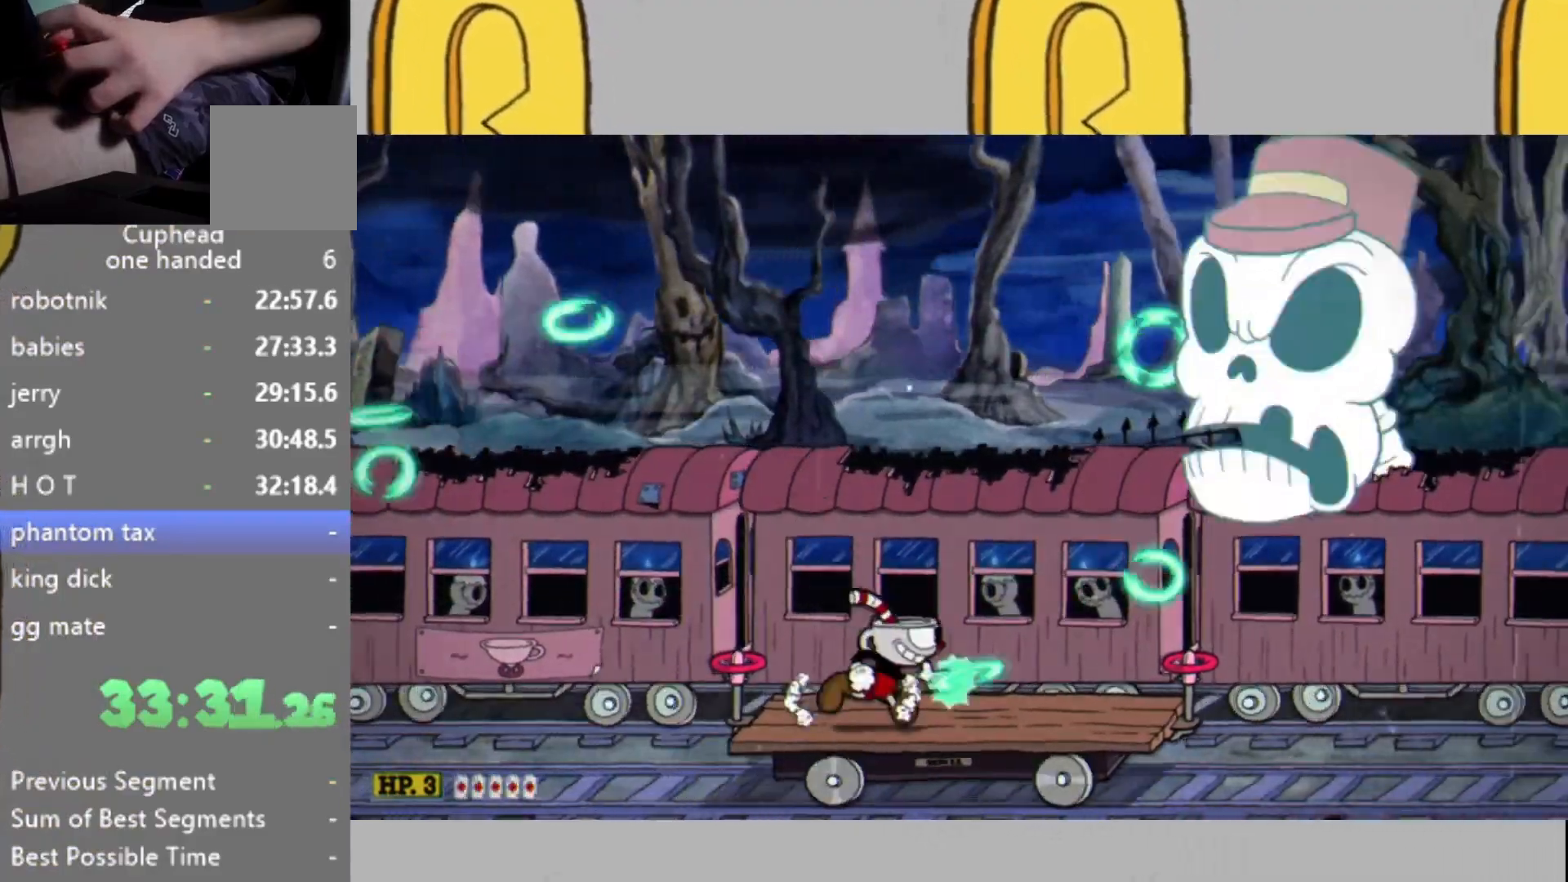
{"buttons": ["L2"], "left_stick": "center", "right_stick": "center", "events": [[100, "L1", "down"], [167, "left_stick", "up-left"], [233, "L1", "up"], [333, "left_stick", "center"]]}
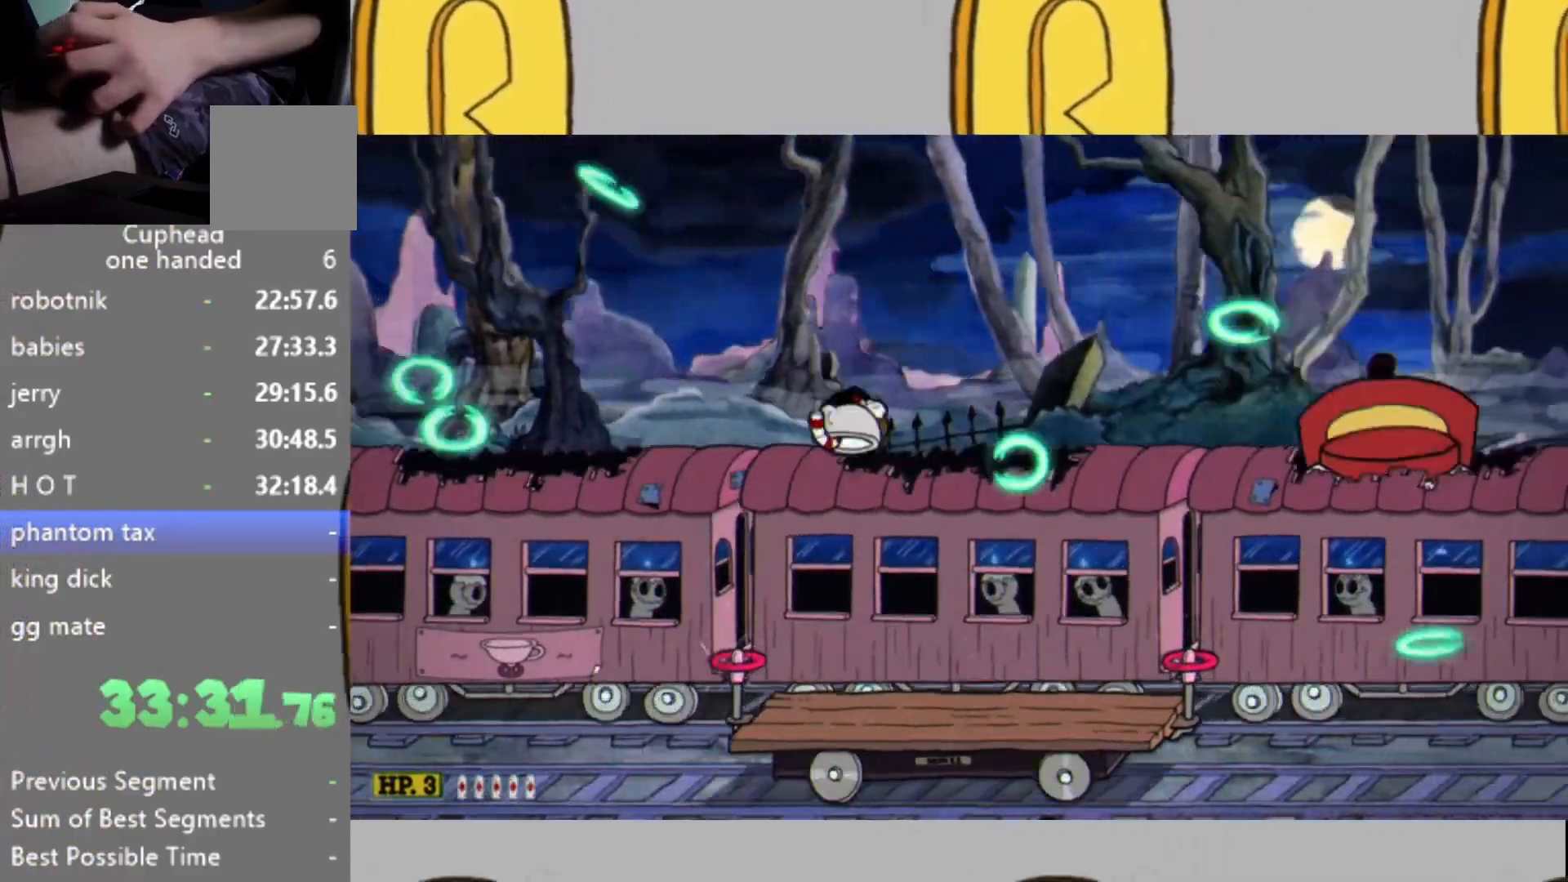
{"buttons": ["L2"], "left_stick": "up-left", "right_stick": "center", "events": [[100, "left_stick", "right"], [367, "L1", "down"], [367, "left_stick", "up-left"], [467, "L1", "up"]]}
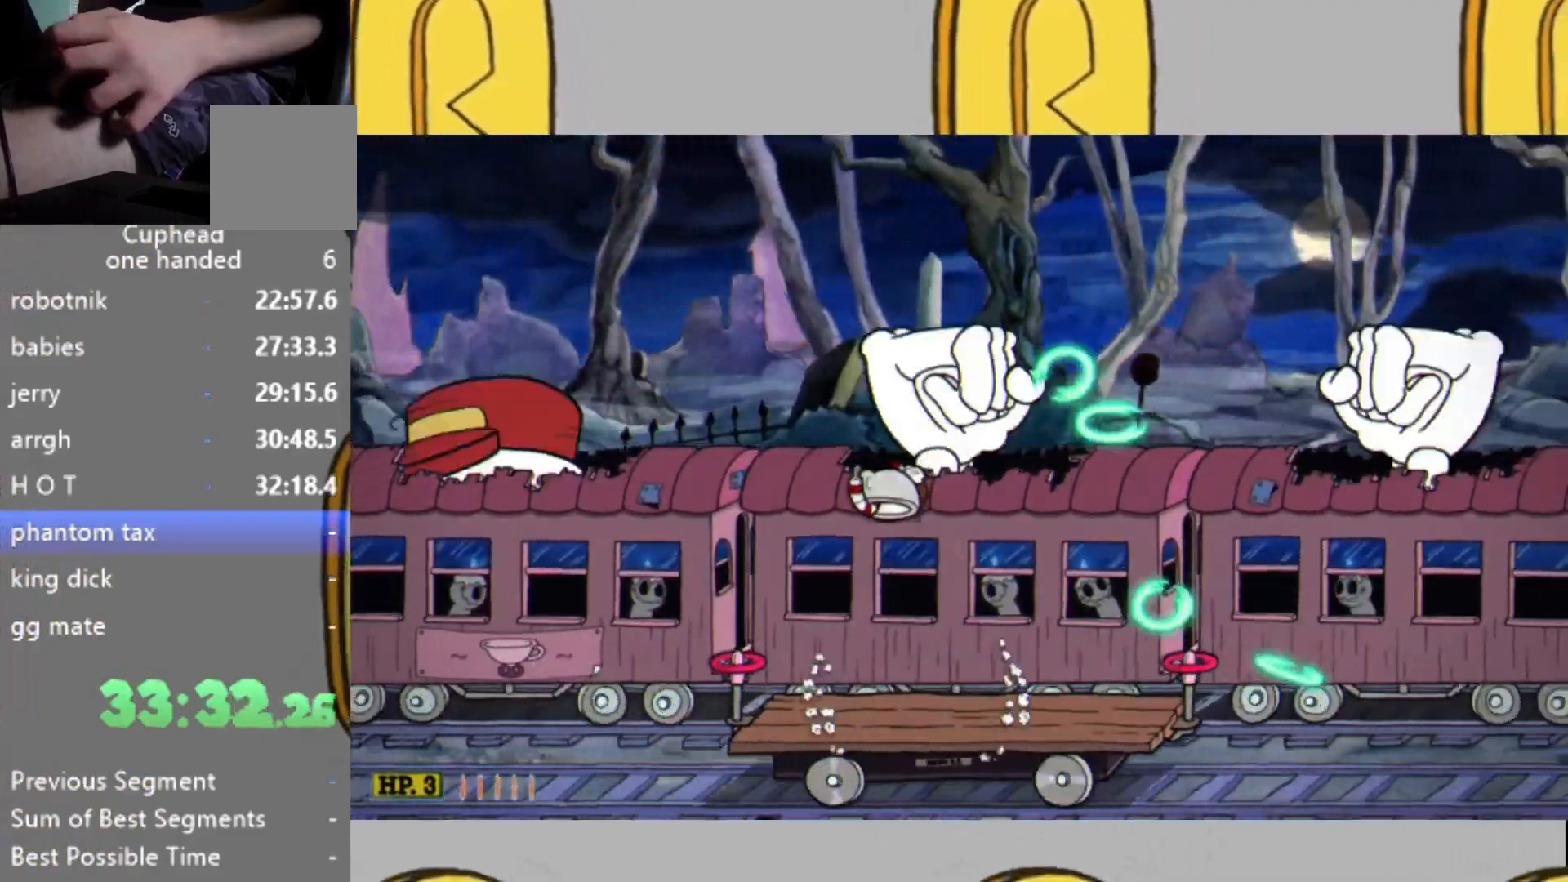
{"buttons": ["L2"], "left_stick": "left", "right_stick": "center", "events": [[67, "left_stick", "center"], [467, "left_stick", "left"]]}
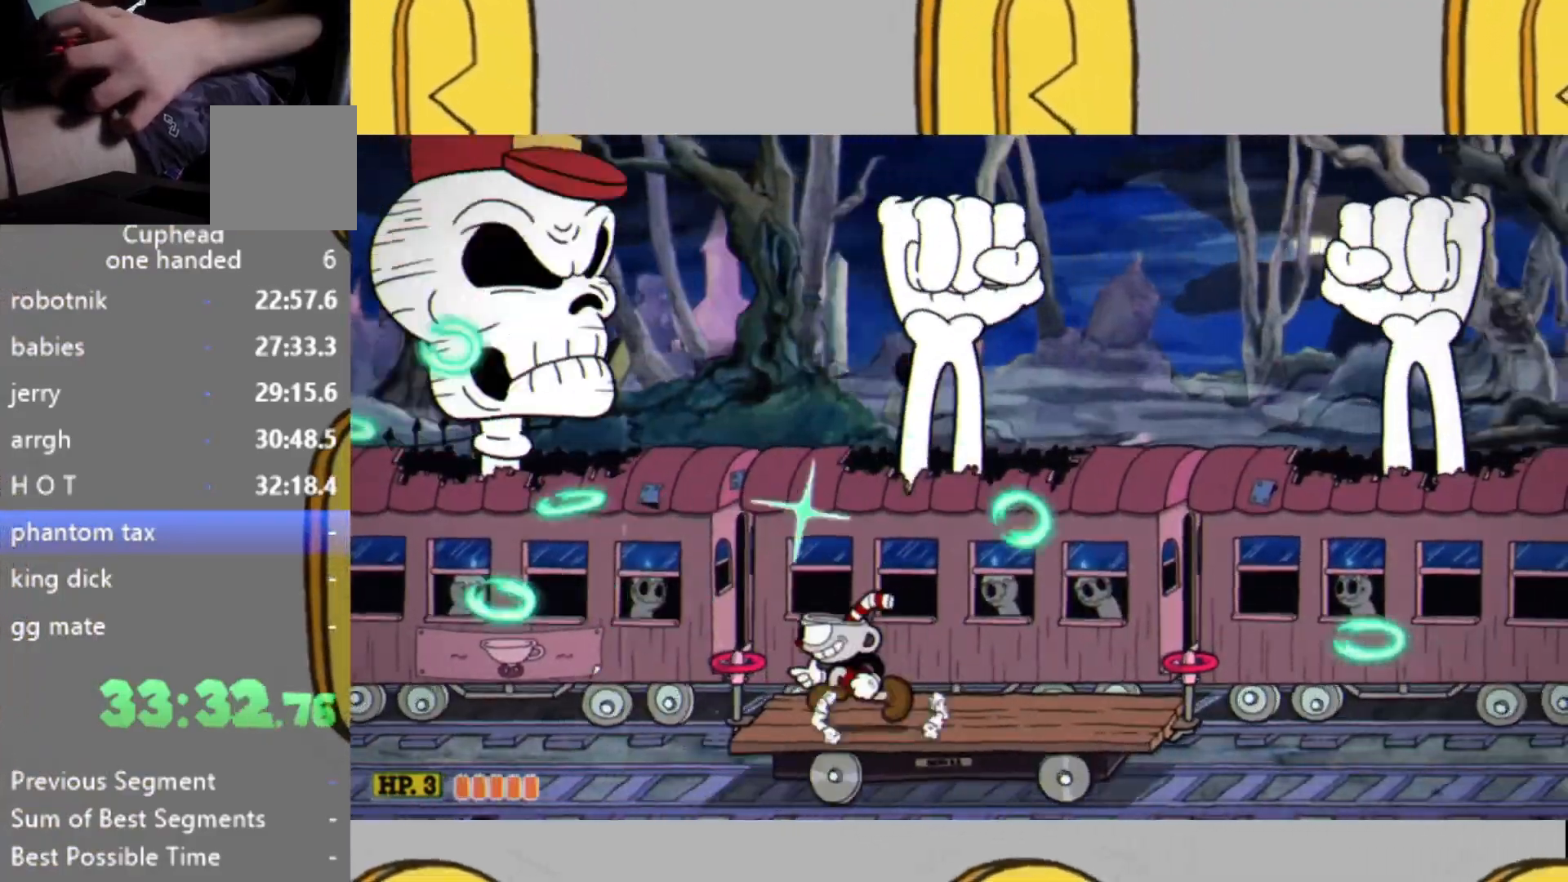
{"buttons": ["L2", "DPAD_LEFT"], "left_stick": "center", "right_stick": "center", "events": [[100, "L1", "down"], [233, "L1", "up"], [267, "left_stick", "center"], [367, "DPAD_LEFT", "down"], [433, "DPAD_LEFT", "up"], [500, "DPAD_LEFT", "down"]]}
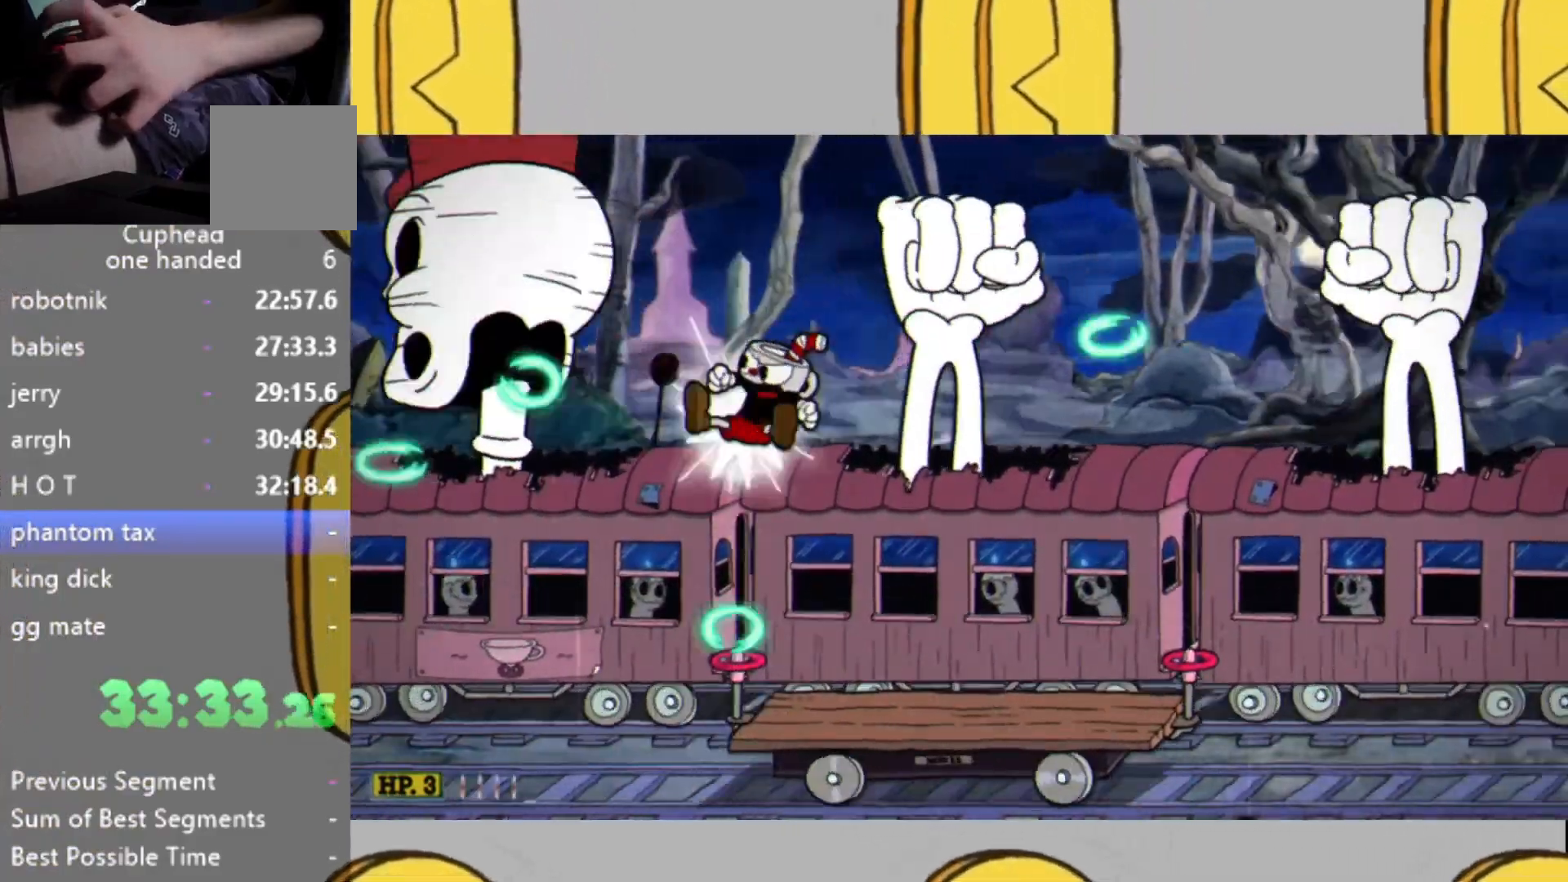
{"buttons": ["L1", "L2"], "left_stick": "left", "right_stick": "center", "events": [[67, "DPAD_LEFT", "up"], [267, "left_stick", "left"], [400, "left_stick", "center"], [433, "L1", "down"], [467, "left_stick", "left"]]}
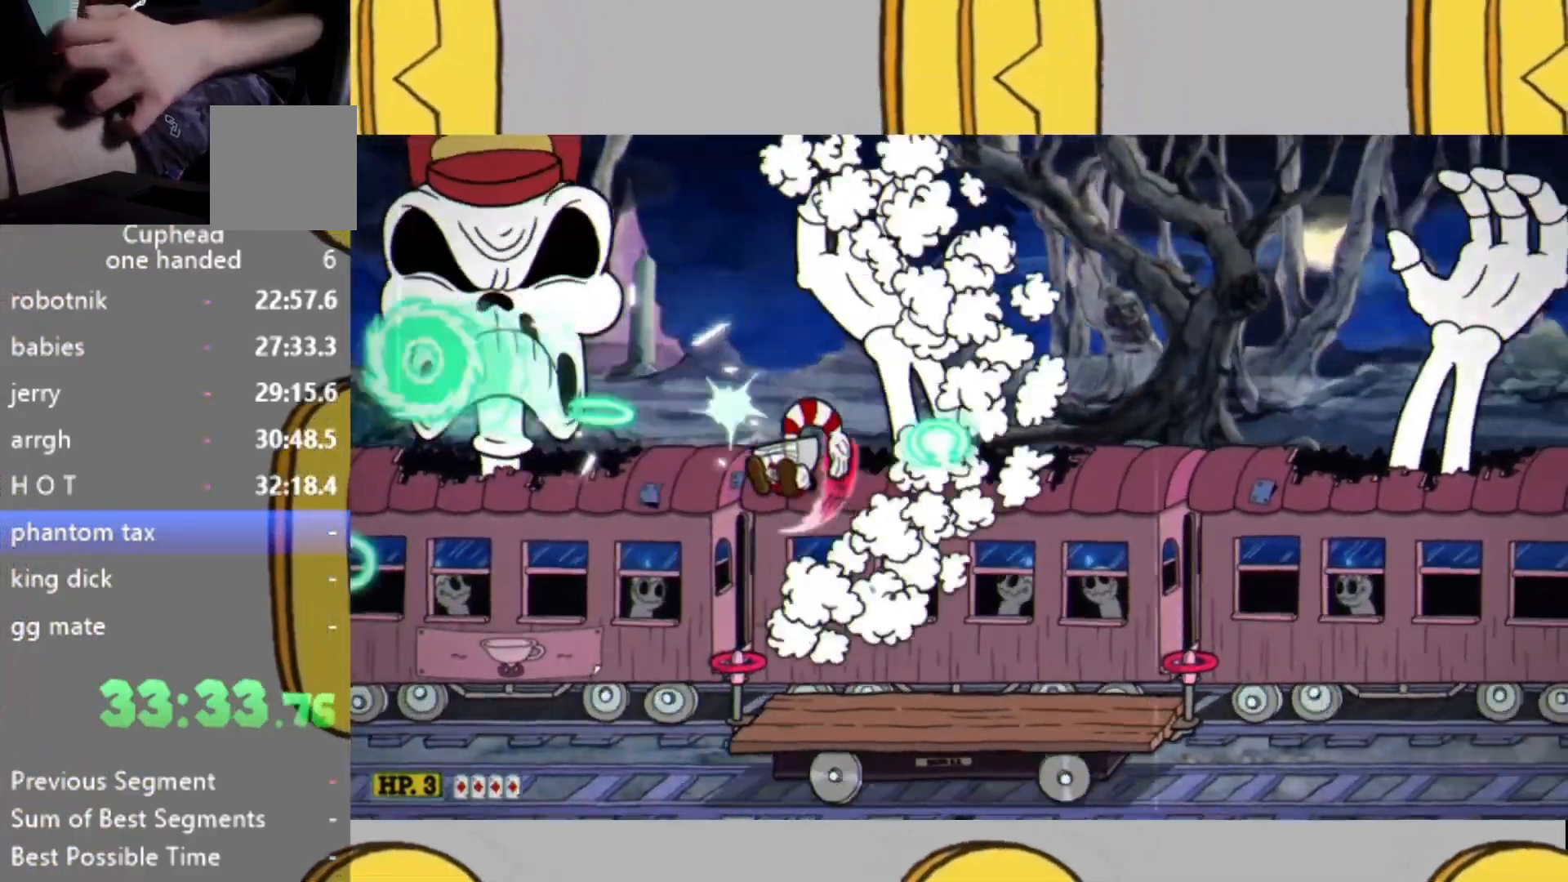
{"buttons": ["L2"], "left_stick": "center", "right_stick": "center", "events": [[100, "L1", "up"], [100, "left_stick", "center"]]}
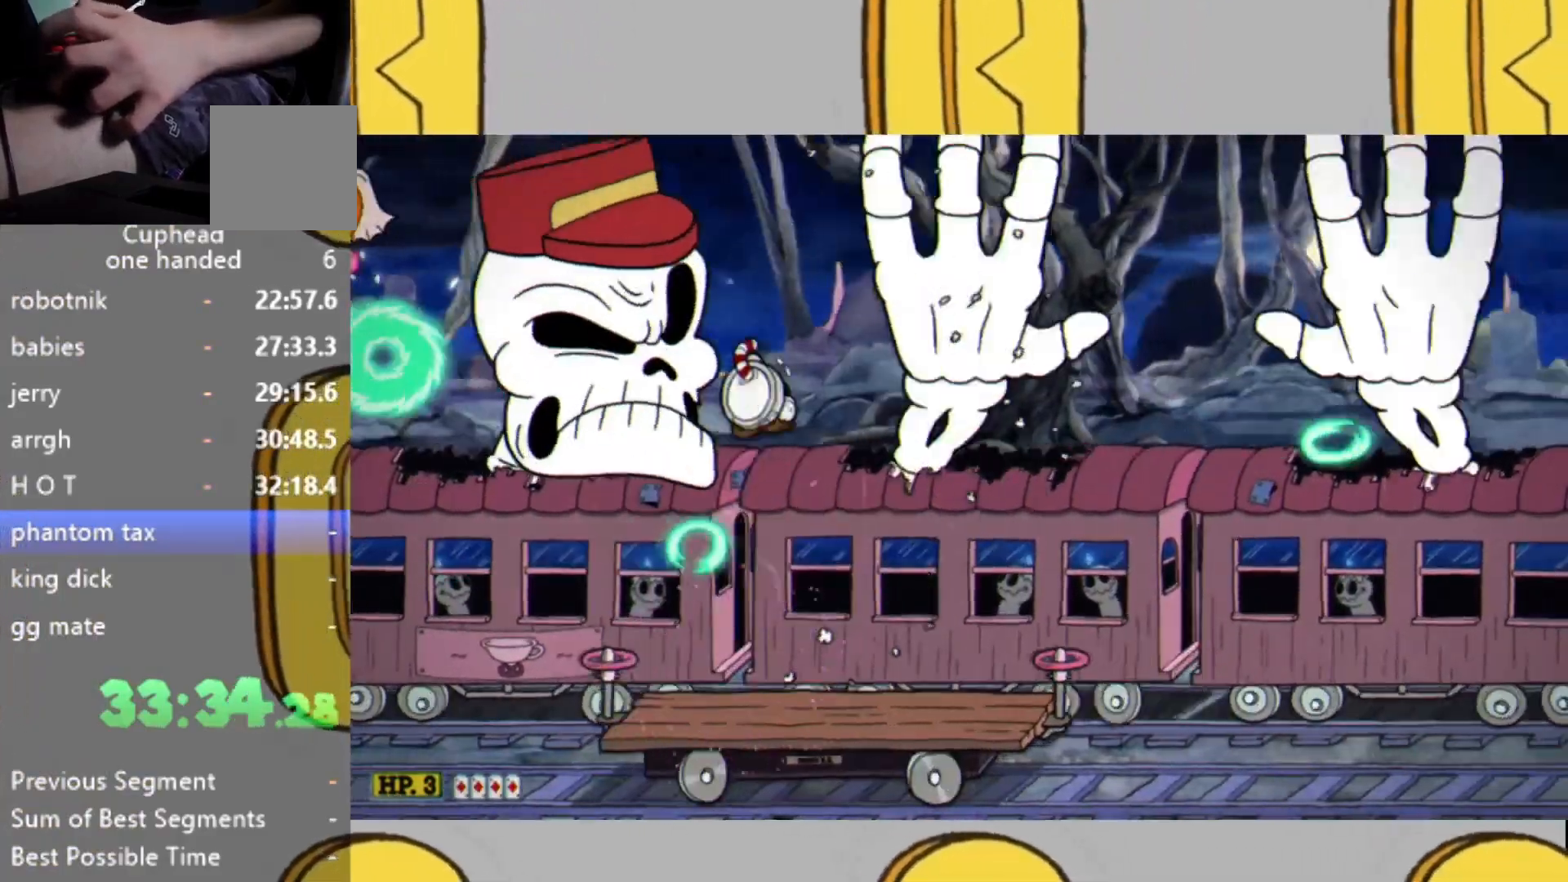
{"buttons": ["L2"], "left_stick": "left", "right_stick": "center", "events": [[300, "left_stick", "left"]]}
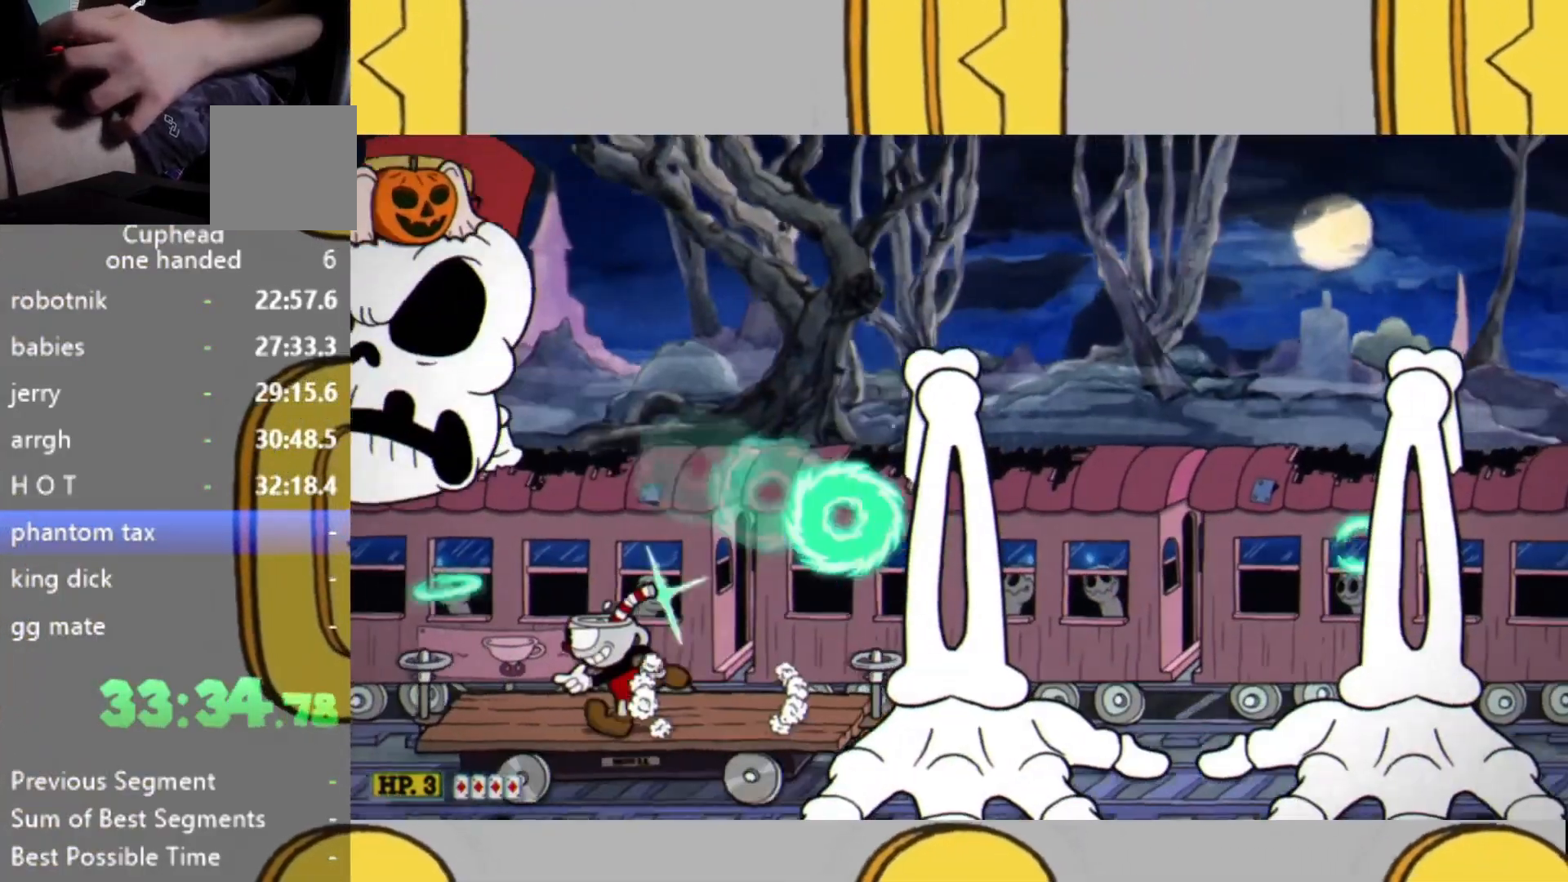
{"buttons": ["L2"], "left_stick": "up", "right_stick": "center", "events": [[33, "left_stick", "up-left"], [133, "left_stick", "up"]]}
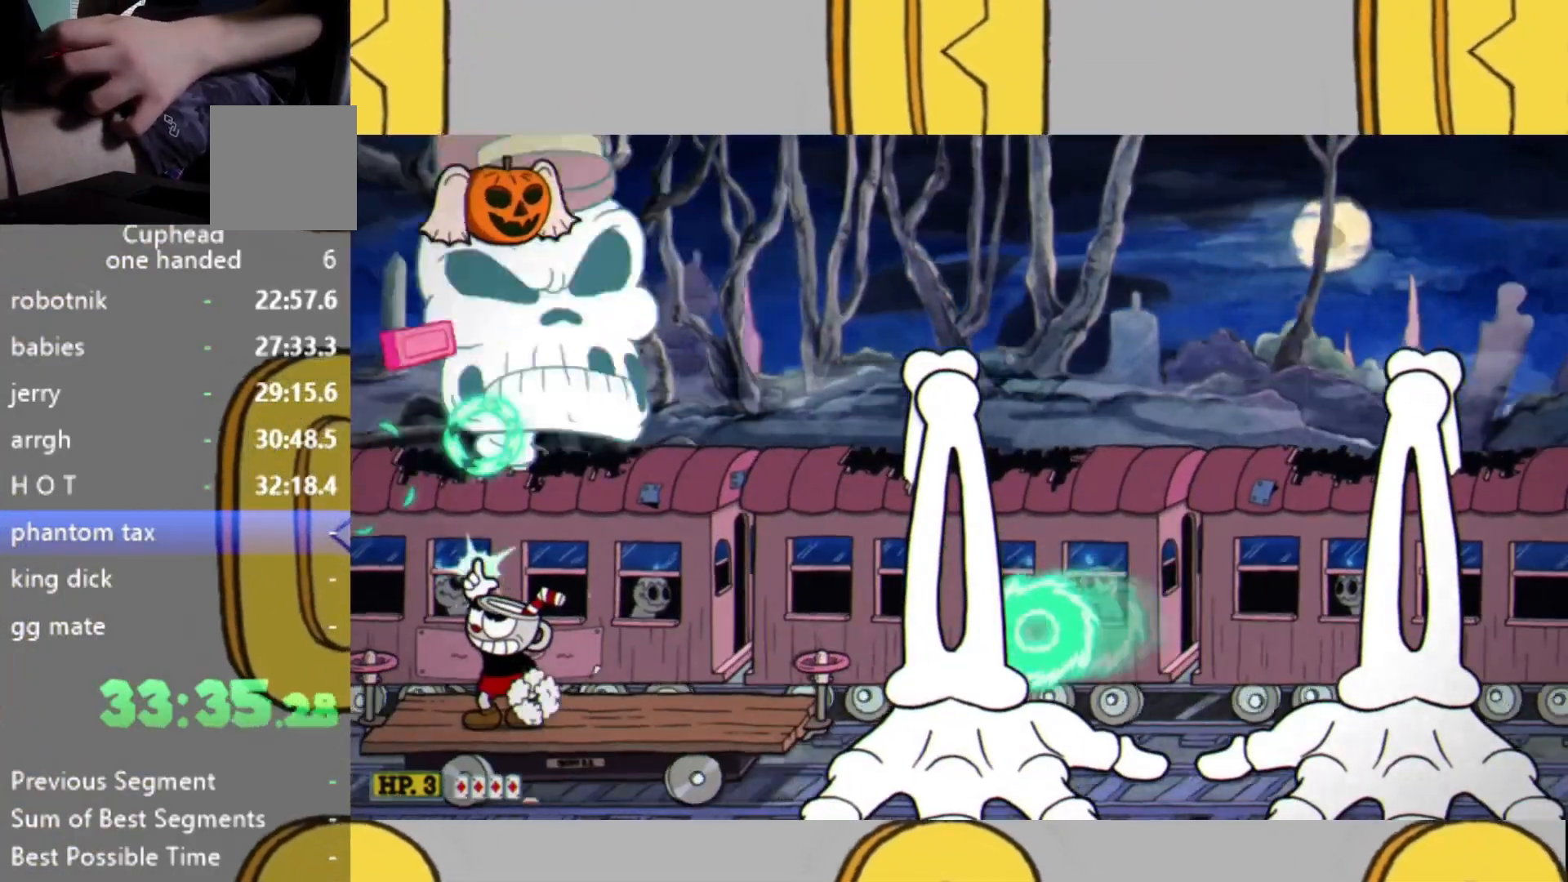
{"buttons": ["L2"], "left_stick": "up", "right_stick": "center", "events": []}
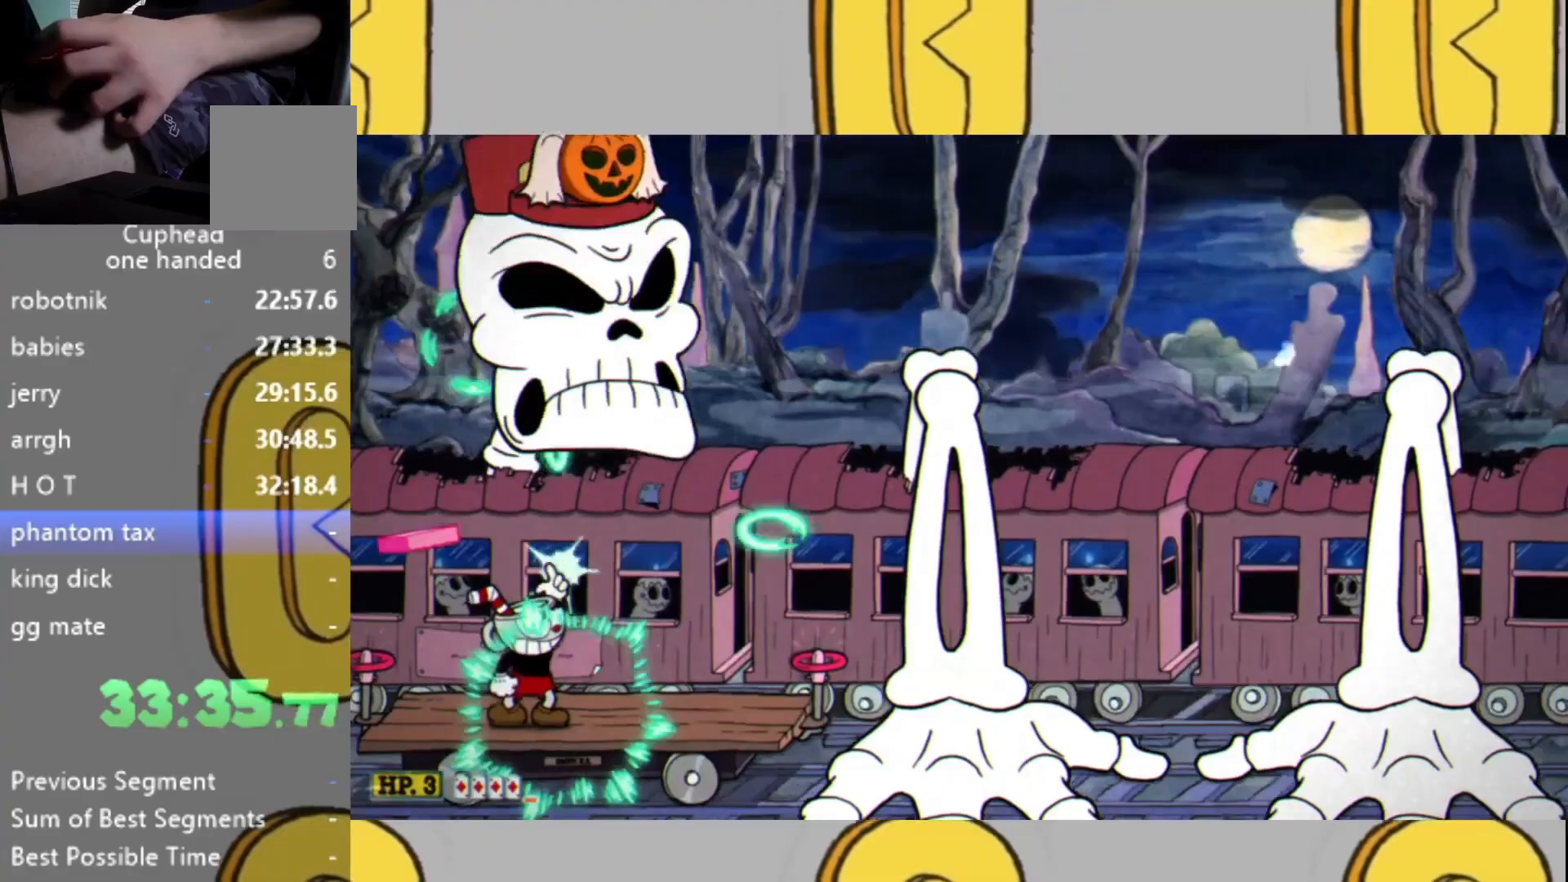
{"buttons": ["L2"], "left_stick": "up", "right_stick": "center", "events": []}
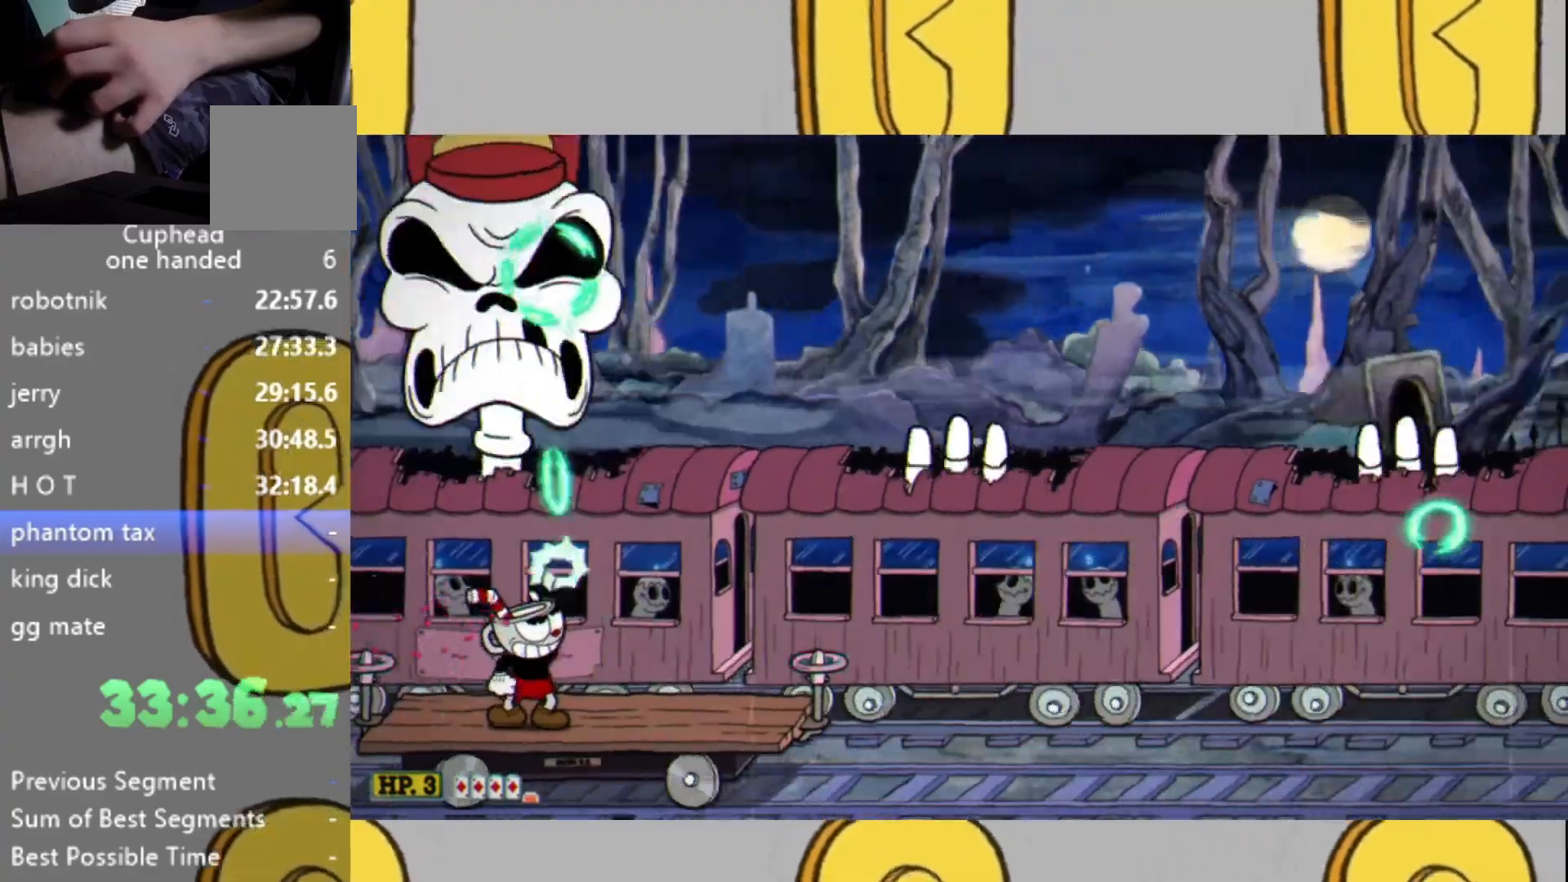
{"buttons": ["L2"], "left_stick": "up", "right_stick": "center", "events": []}